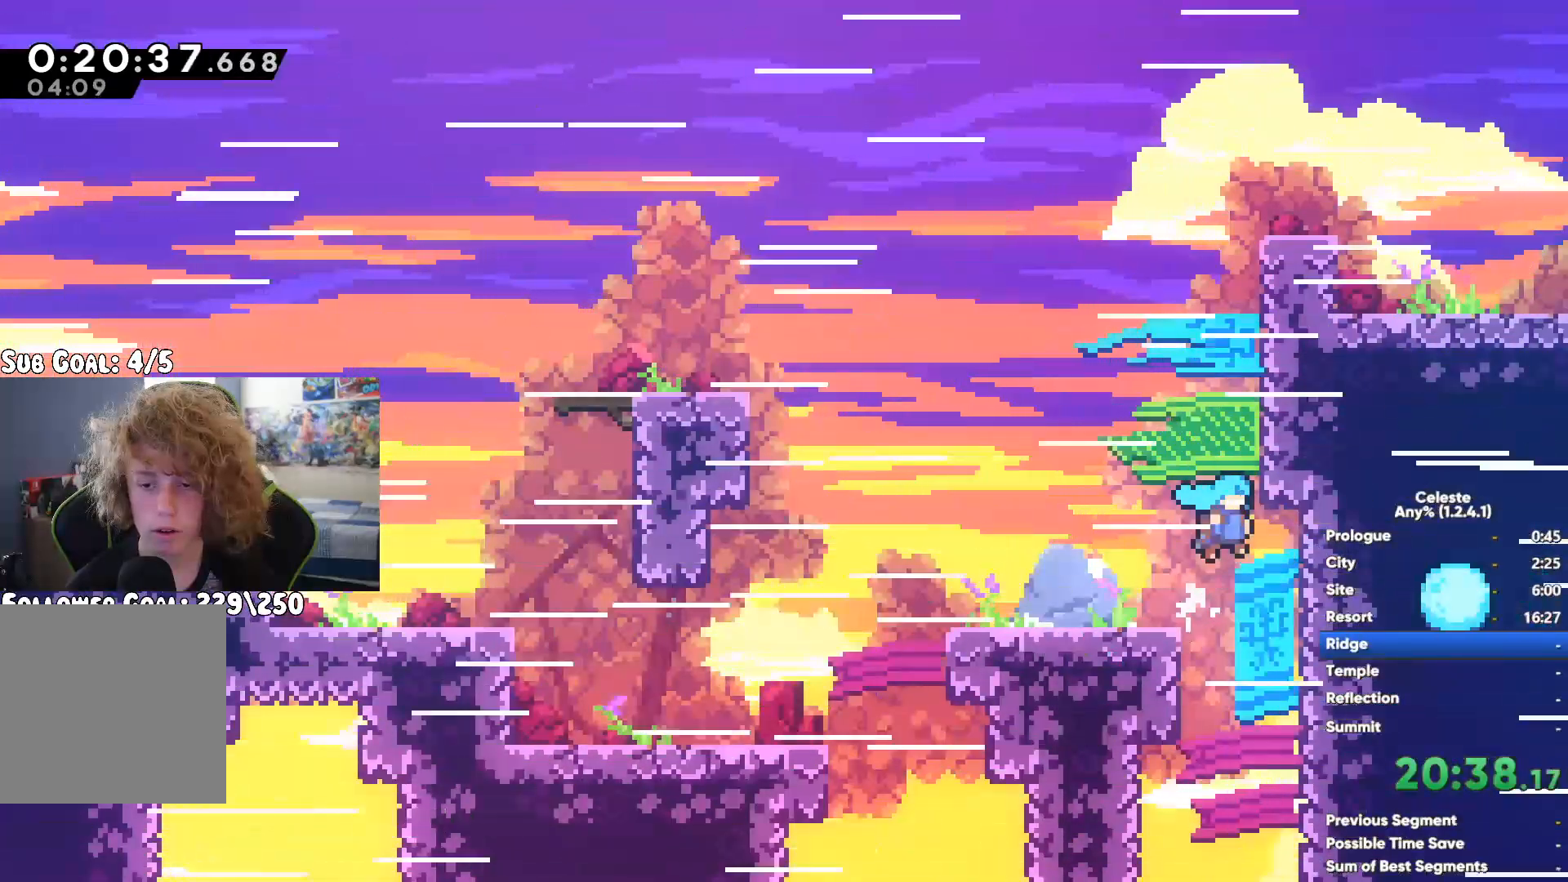
Gameplay with a controller (Xbox layout); each line is a JSON object with the inputs held at the frame after it (dt_ms = milliseconds from this image to that frame). "button_events" lists button changes between this image and that frame as [ms after this image, input, new state], when the widget could be followed in between (sticks are given only as held states). This document gives stick clicks only as held states, not as events.
{"dt_ms": 500, "buttons": ["X"], "left_stick": "up-right", "right_stick": "center", "button_events": [[317, "A", "down"], [450, "A", "up"], [467, "X", "down"]]}
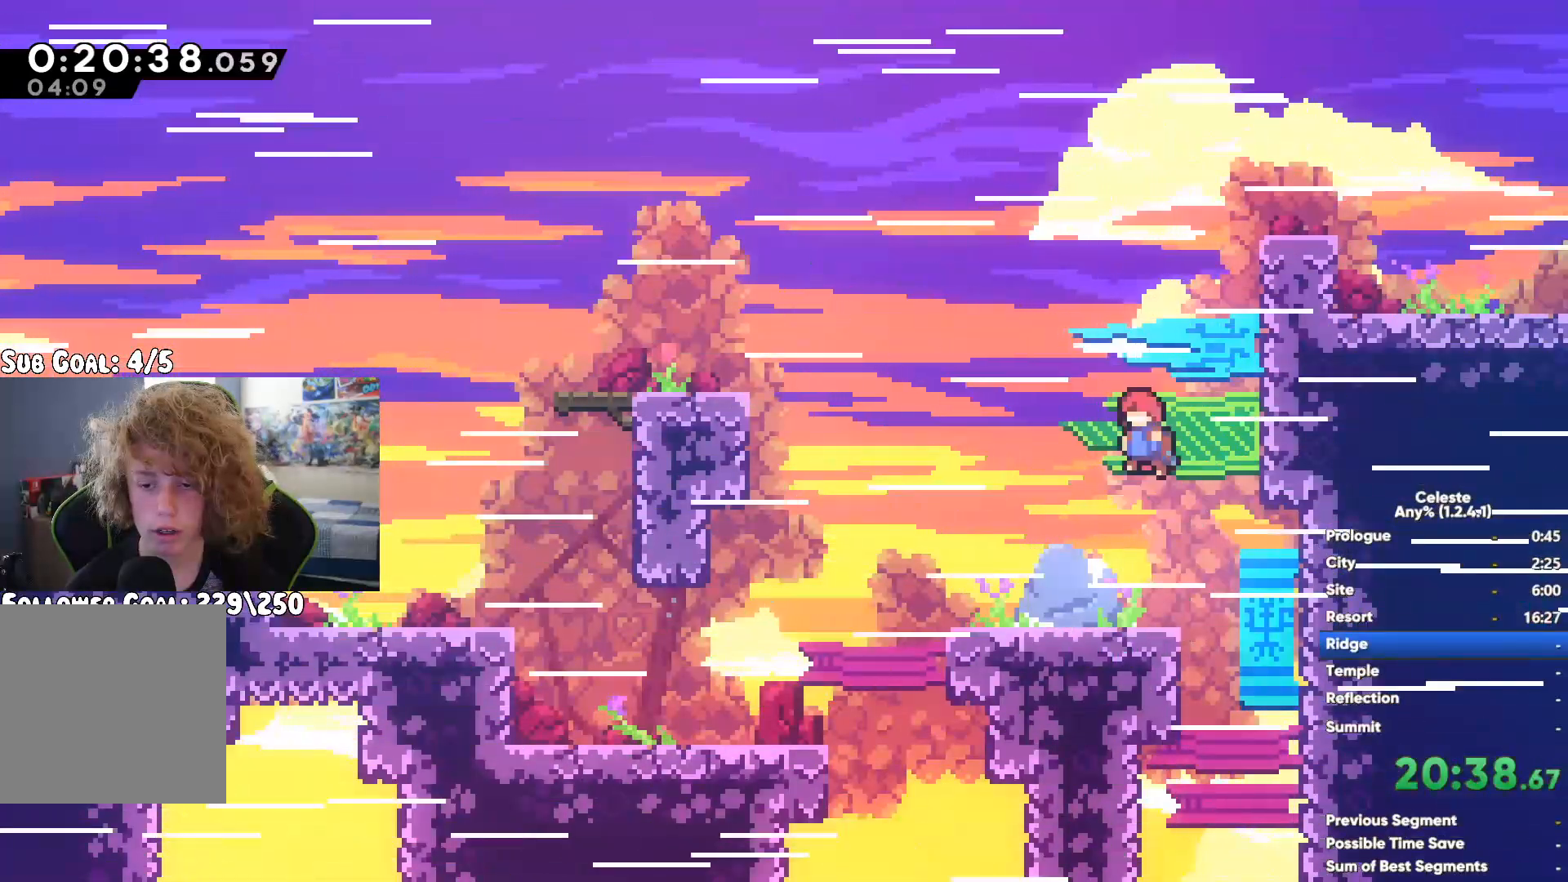
{"dt_ms": 500, "buttons": ["A"], "left_stick": "up-right", "right_stick": "center", "button_events": [[150, "X", "up"], [267, "A", "down"], [367, "A", "up"], [450, "A", "down"]]}
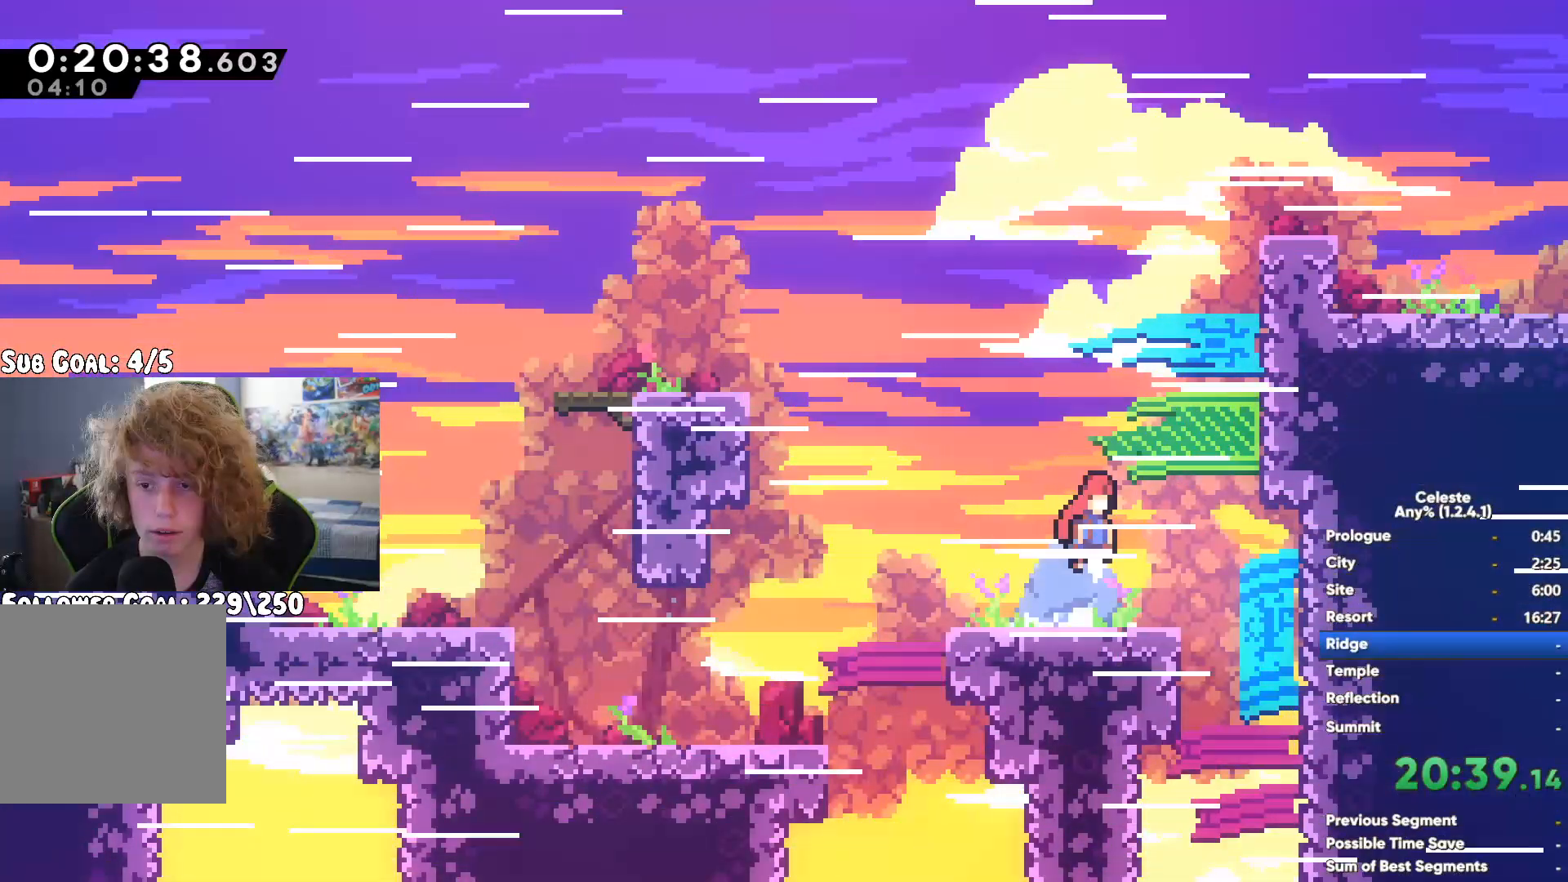
{"dt_ms": 500, "buttons": [], "left_stick": "right", "right_stick": "center", "button_events": [[33, "A", "up"], [117, "A", "down"], [217, "A", "up"]]}
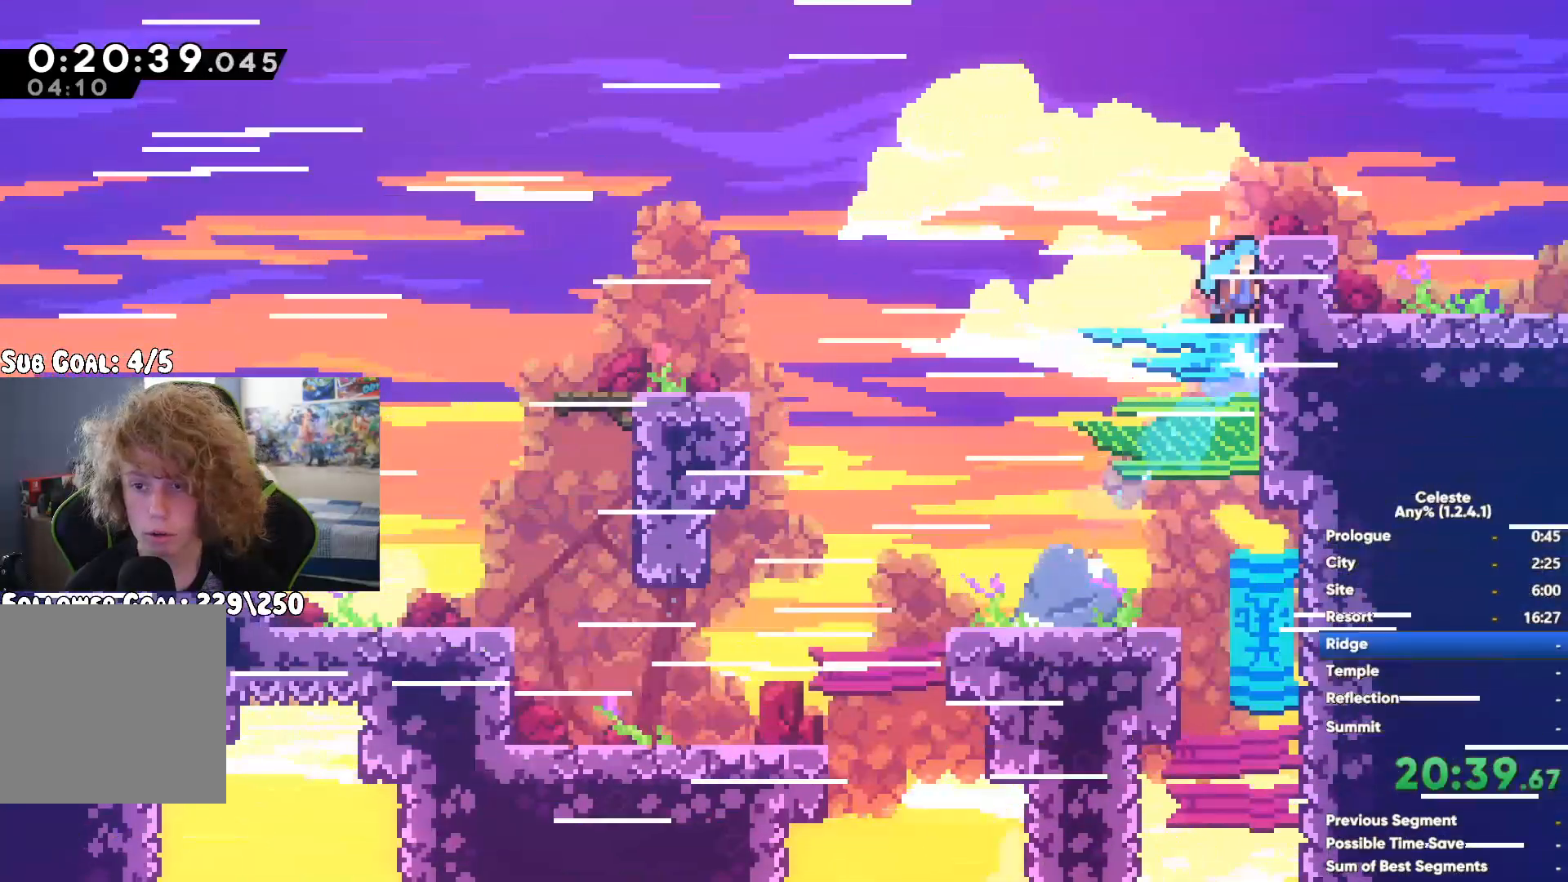
{"dt_ms": 500, "buttons": [], "left_stick": "right", "right_stick": "center", "button_events": [[217, "X", "down"], [317, "X", "up"], [400, "X", "down"], [467, "X", "up"]]}
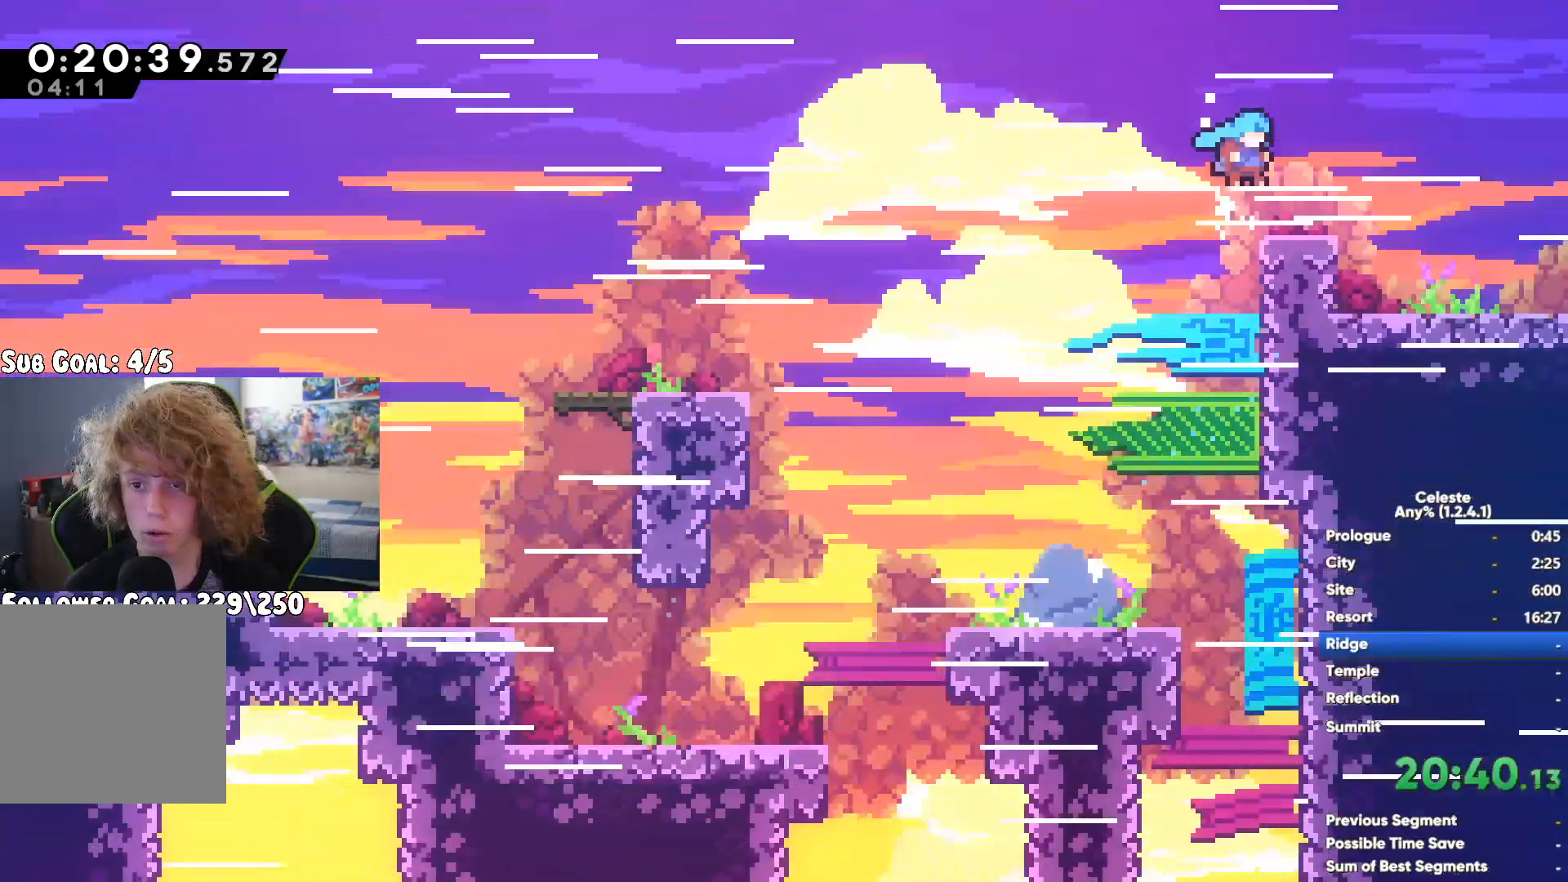
{"dt_ms": 500, "buttons": [], "left_stick": "right", "right_stick": "center", "button_events": [[50, "X", "down"], [150, "X", "up"], [217, "X", "down"], [300, "X", "up"], [383, "X", "down"], [467, "X", "up"]]}
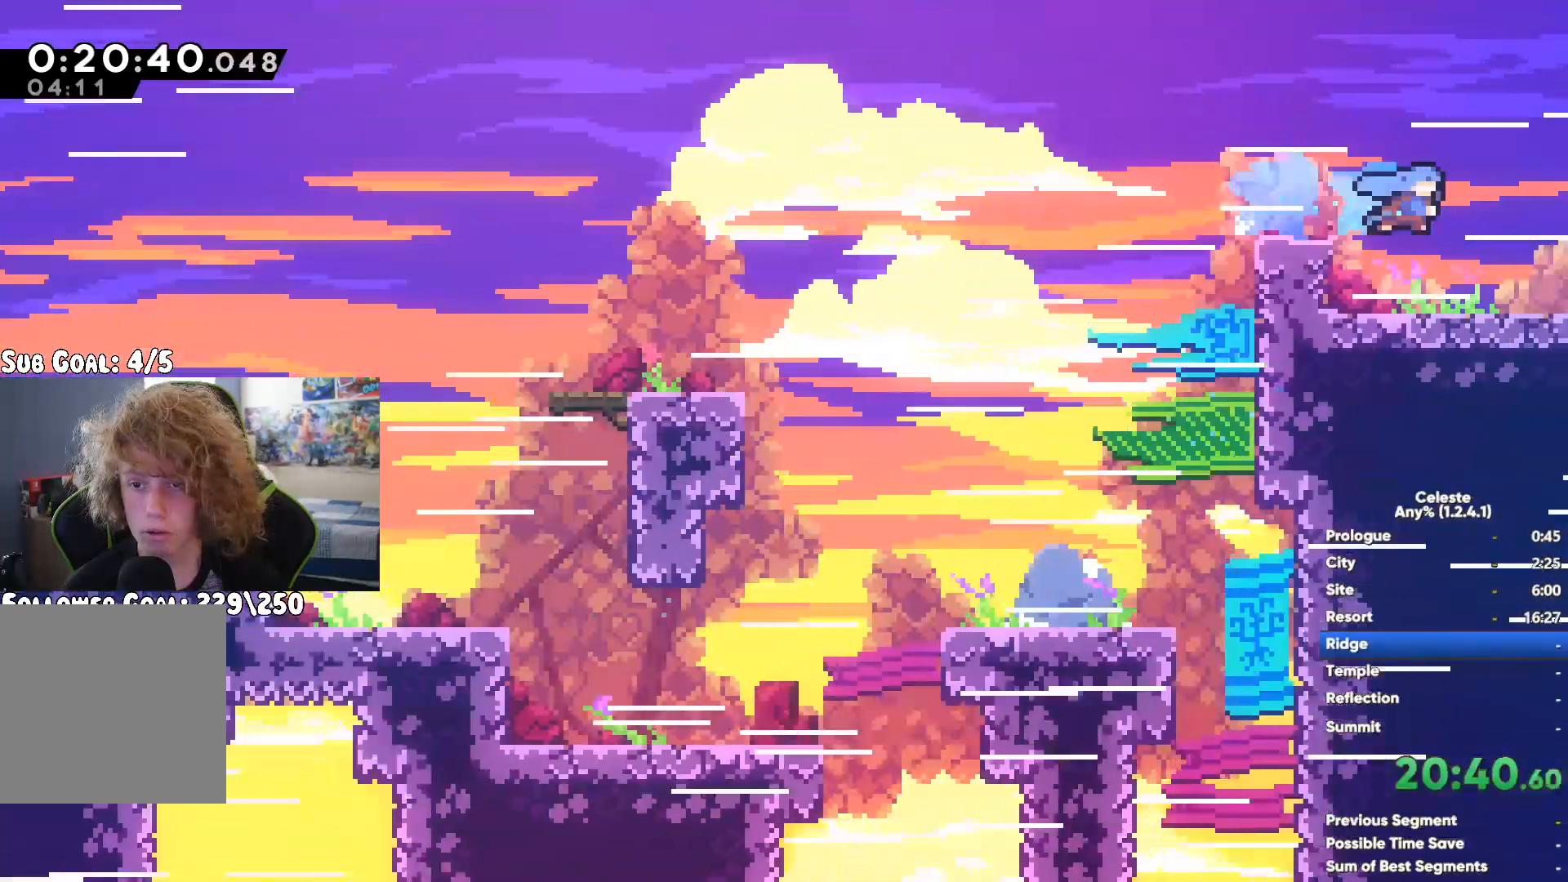
{"dt_ms": 500, "buttons": [], "left_stick": "right", "right_stick": "center", "button_events": [[50, "X", "down"], [167, "X", "up"]]}
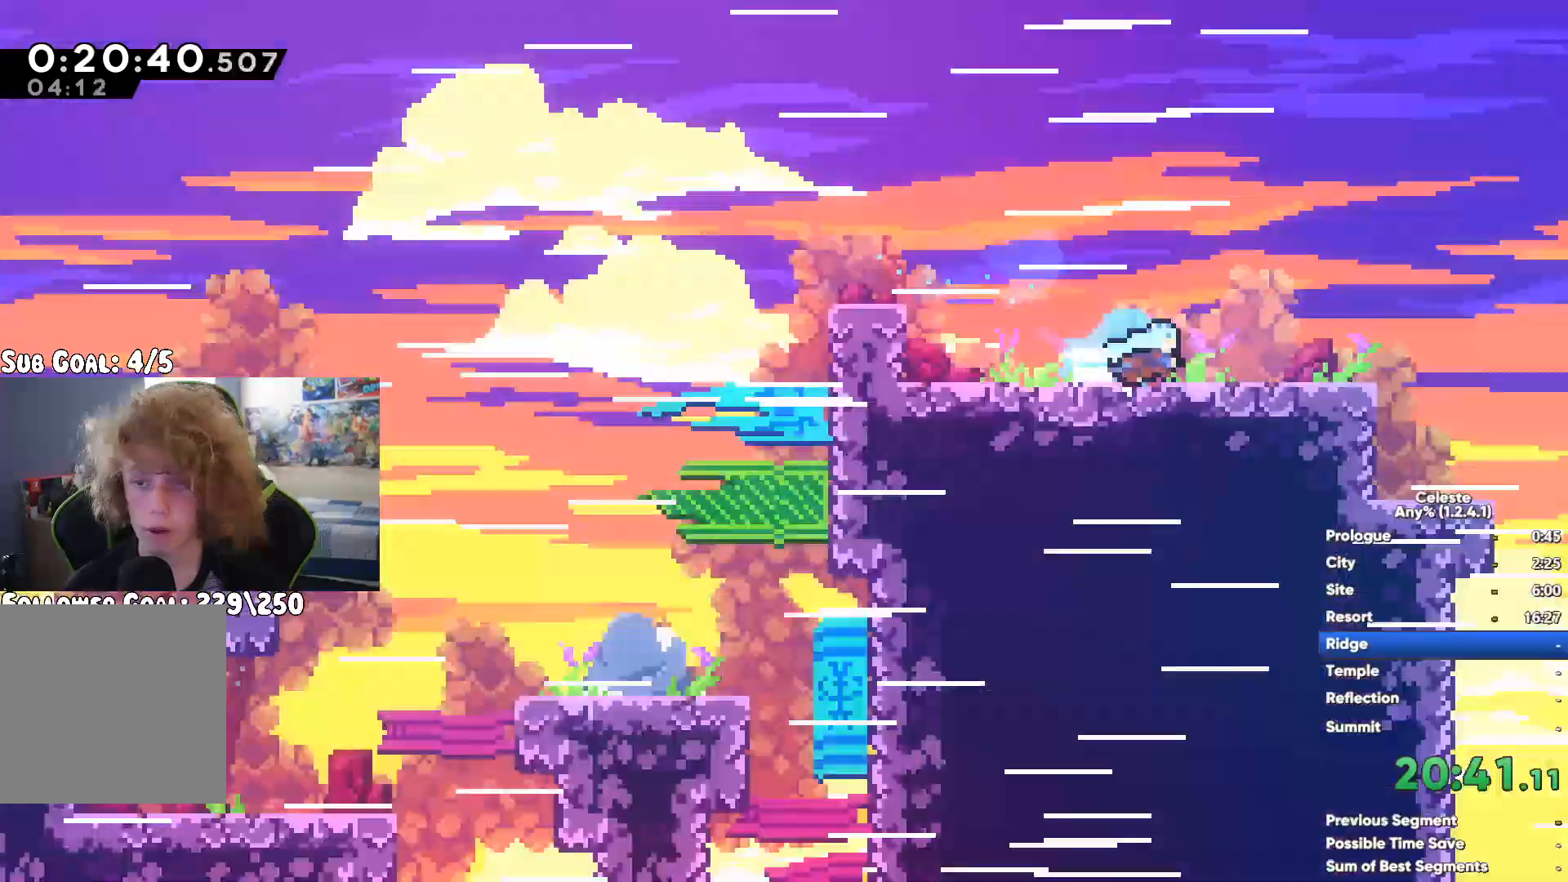
{"dt_ms": 500, "buttons": [], "left_stick": "right", "right_stick": "center", "button_events": [[50, "A", "down"], [283, "A", "up"], [333, "X", "down"], [450, "X", "up"]]}
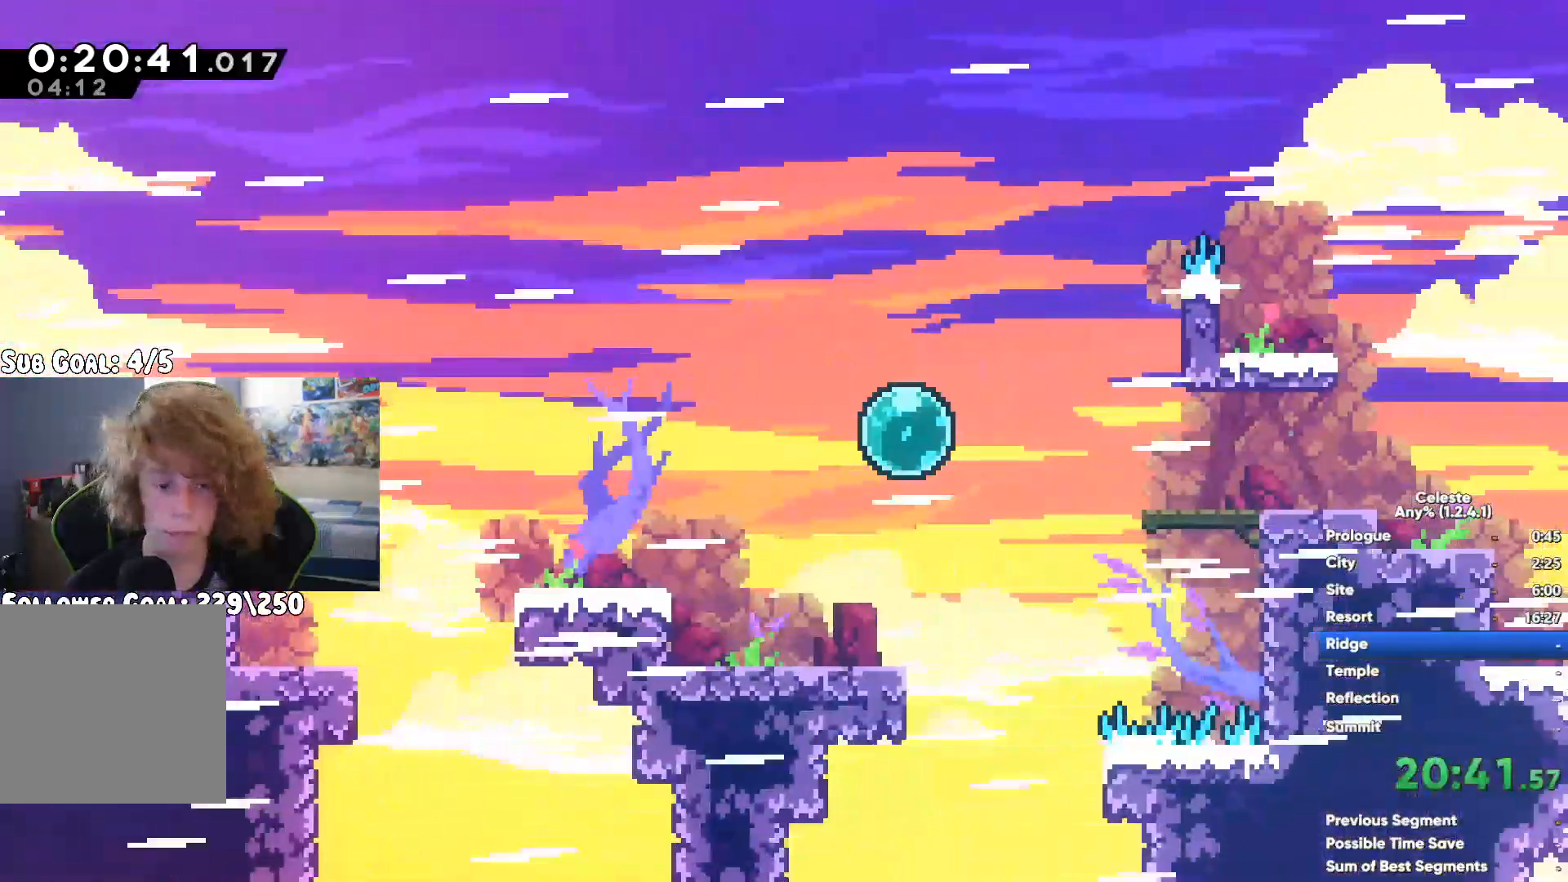
{"dt_ms": 500, "buttons": [], "left_stick": "right", "right_stick": "center", "button_events": []}
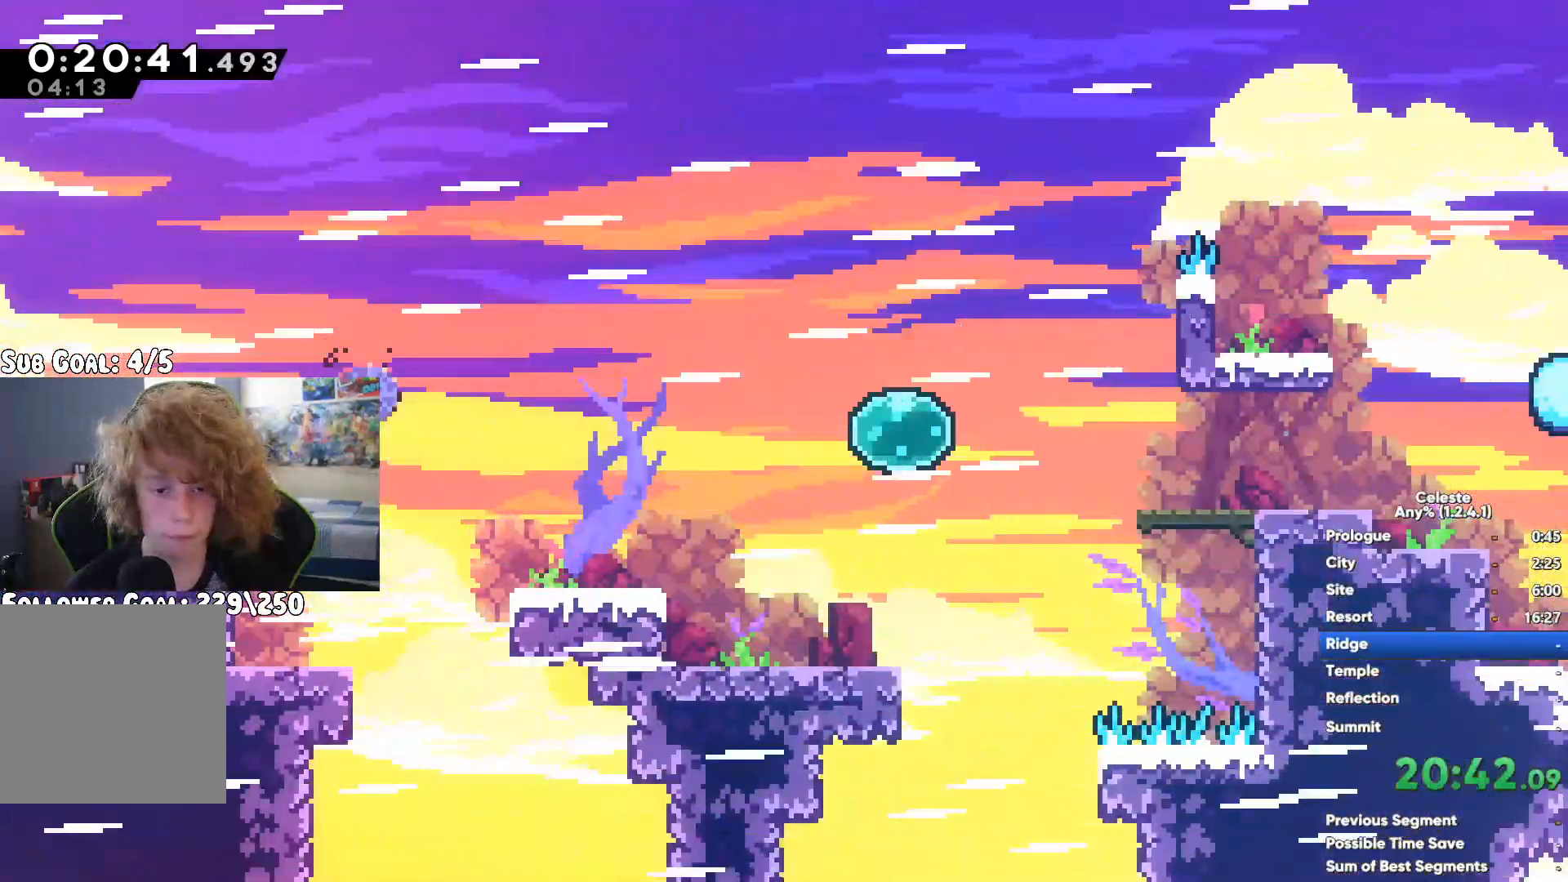
{"dt_ms": 500, "buttons": ["X"], "left_stick": "up-right", "right_stick": "center", "button_events": [[217, "A", "down"], [367, "A", "up"], [383, "X", "down"]]}
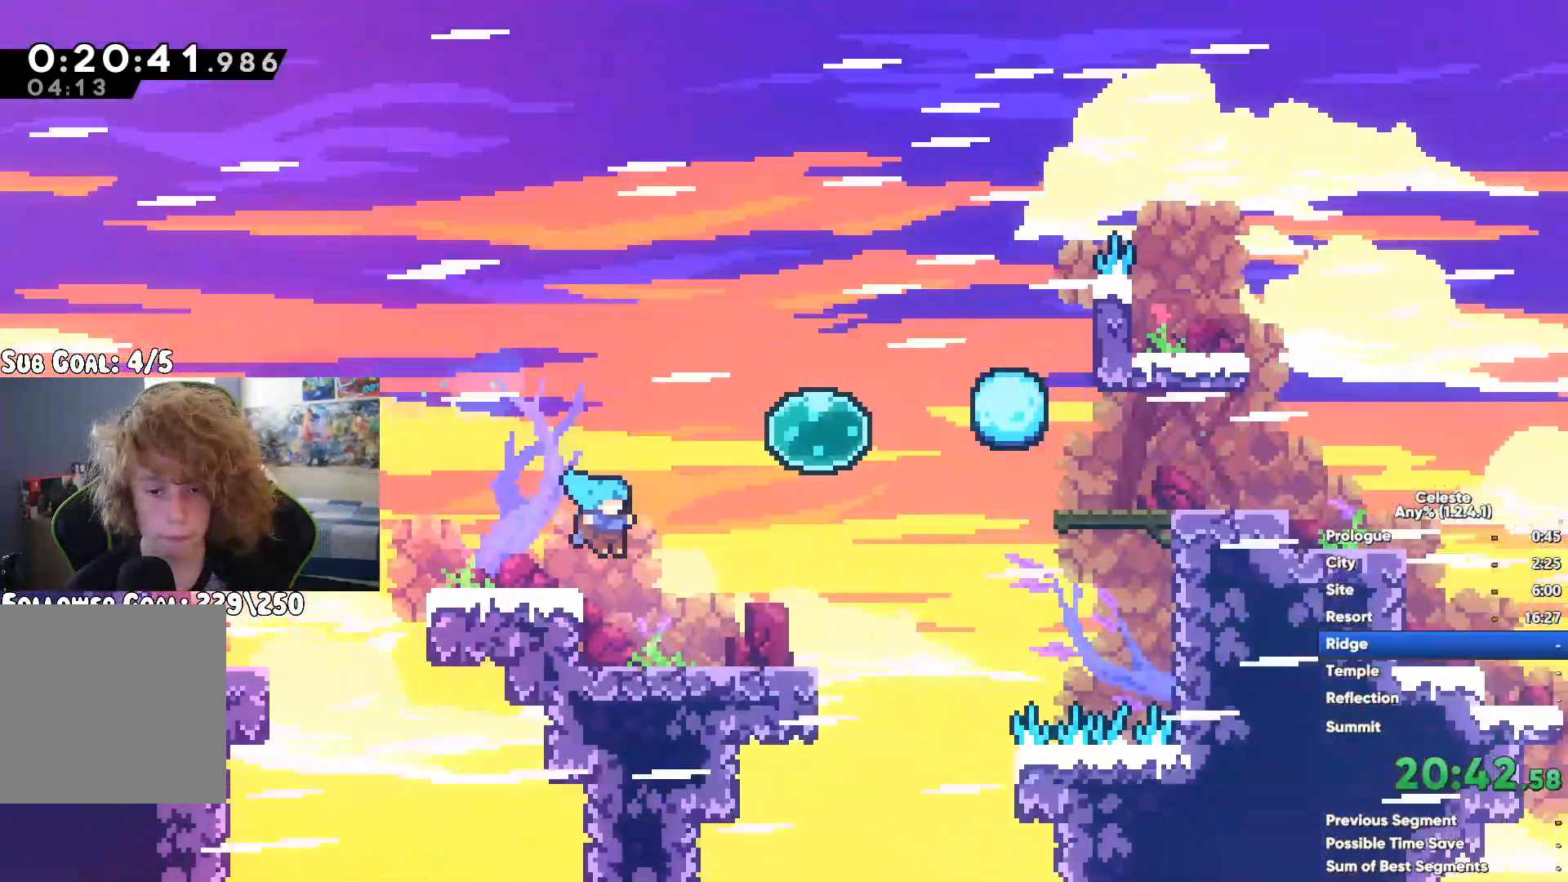
{"dt_ms": 500, "buttons": [], "left_stick": "up-right", "right_stick": "center", "button_events": [[17, "X", "up"]]}
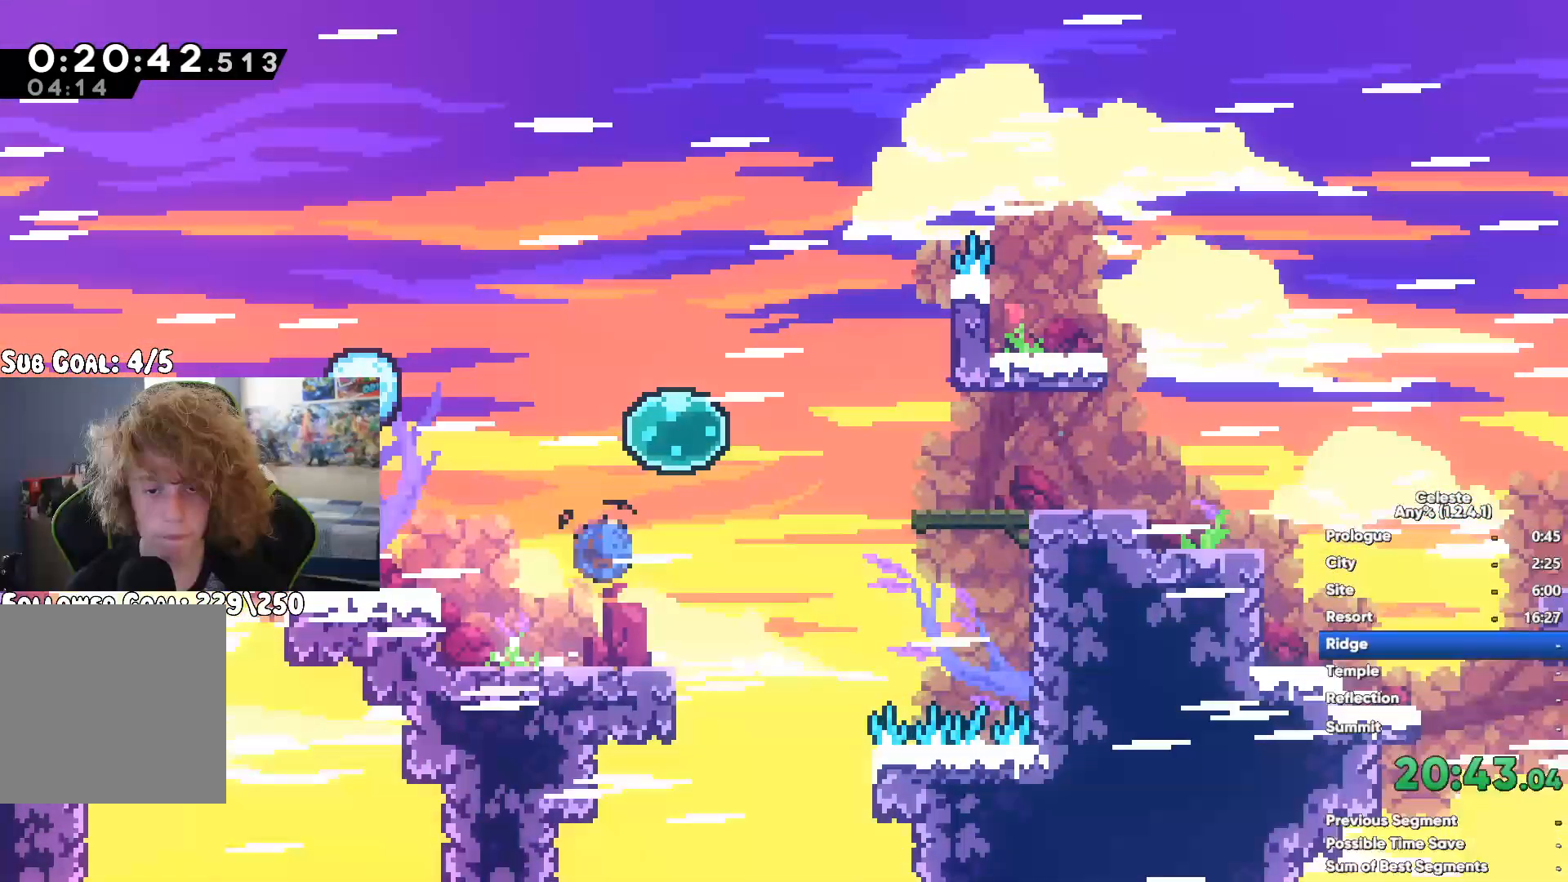
{"dt_ms": 500, "buttons": [], "left_stick": "up-right", "right_stick": "center", "button_events": [[117, "X", "down"], [283, "X", "up"]]}
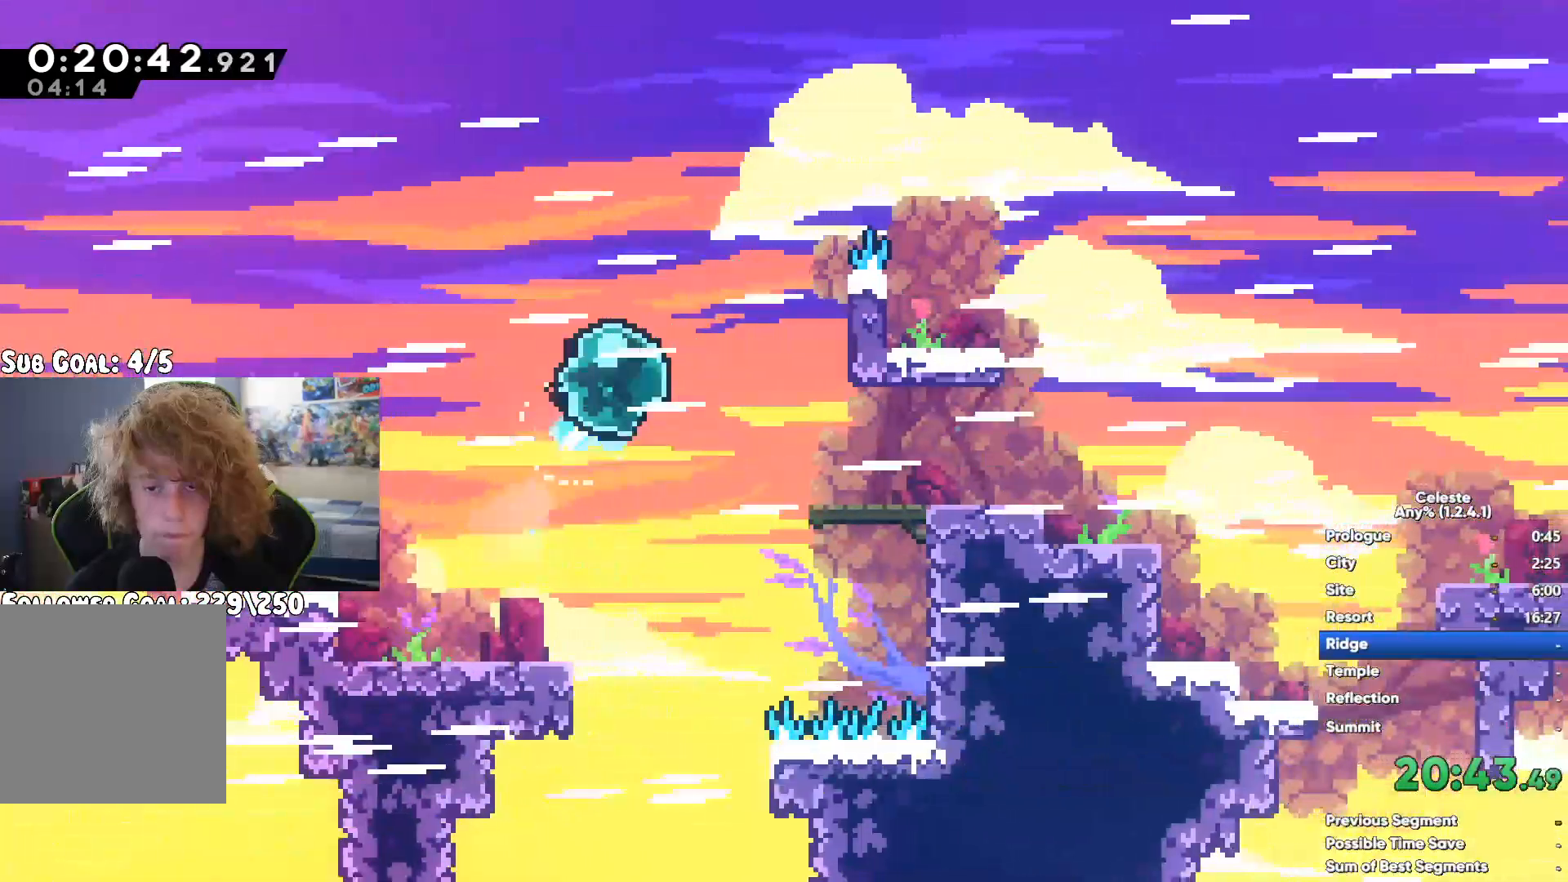
{"dt_ms": 500, "buttons": ["X"], "left_stick": "right", "right_stick": "center", "button_events": [[383, "A", "down"], [450, "A", "up"], [450, "X", "down"]]}
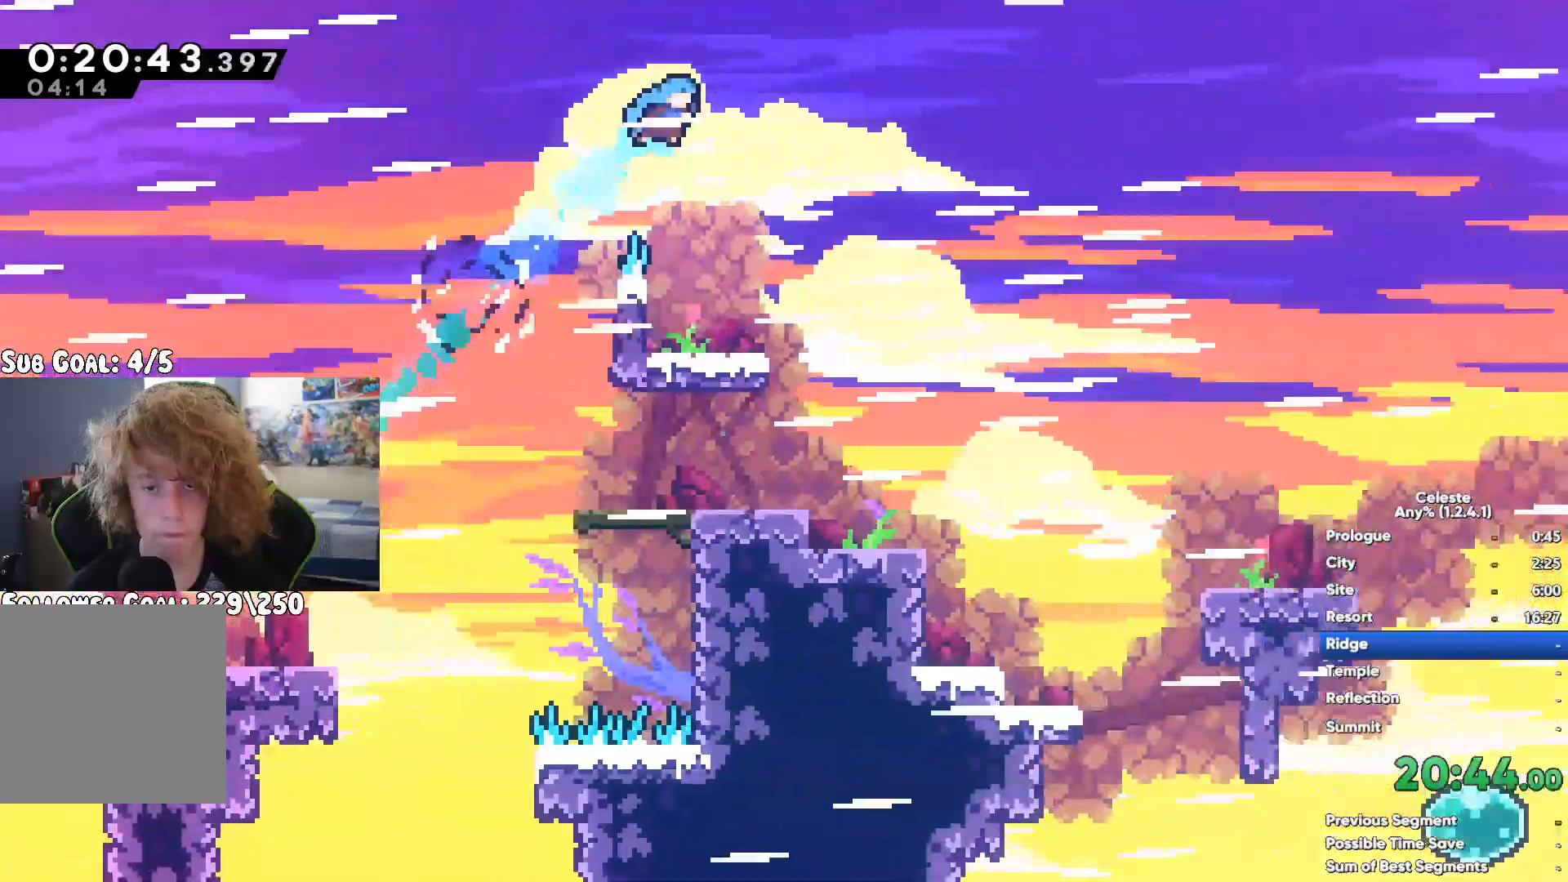
{"dt_ms": 500, "buttons": [], "left_stick": "right", "right_stick": "center", "button_events": [[100, "X", "up"]]}
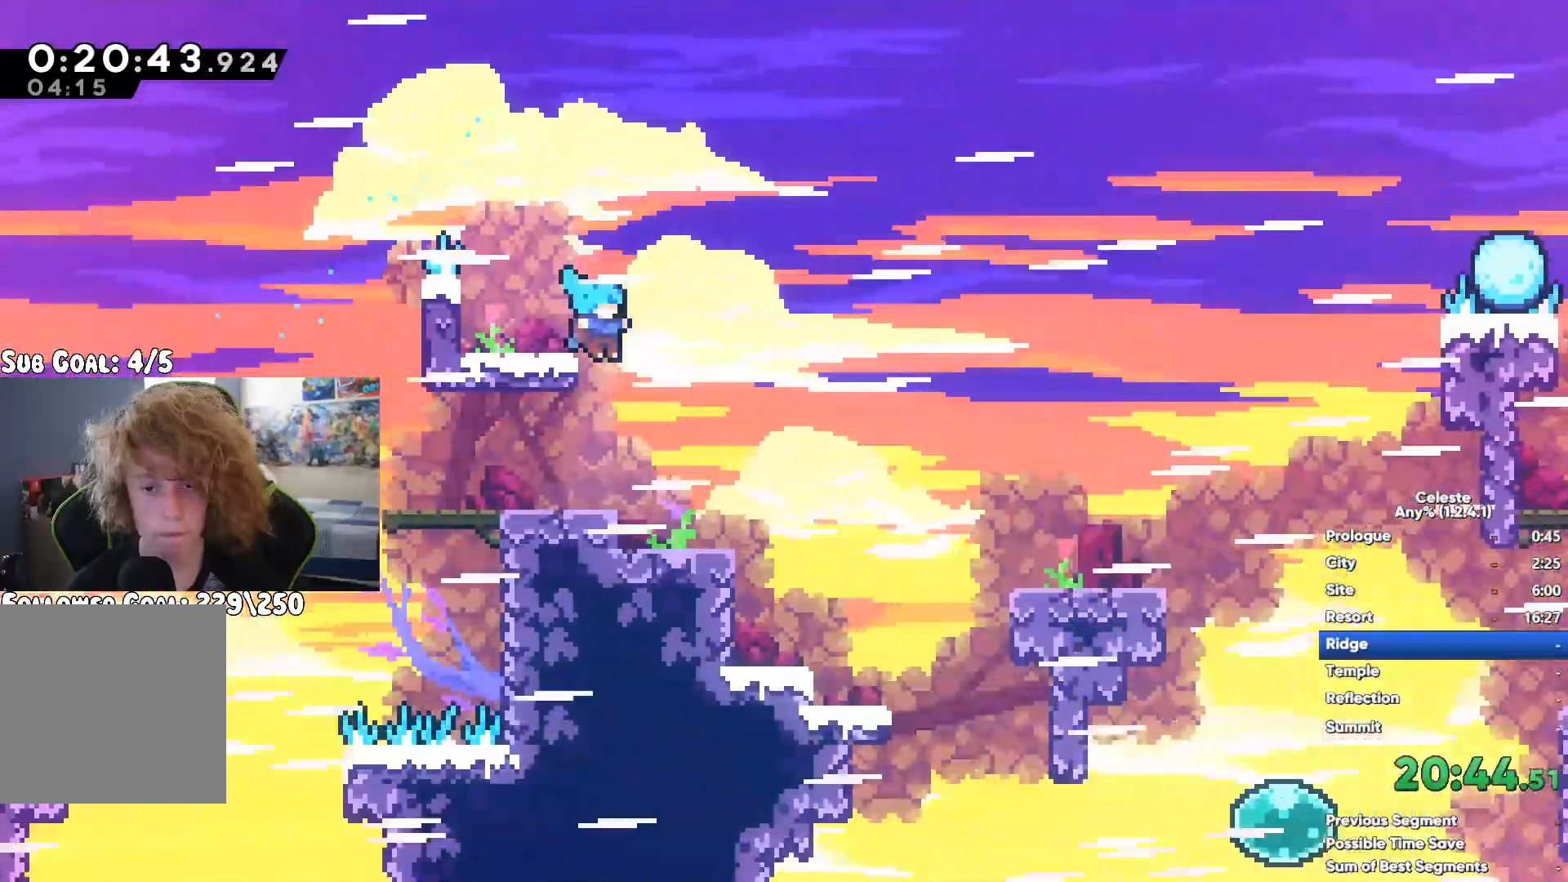
{"dt_ms": 500, "buttons": [], "left_stick": "right", "right_stick": "center", "button_events": [[83, "A", "down"], [300, "A", "up"], [300, "X", "down"], [433, "X", "up"]]}
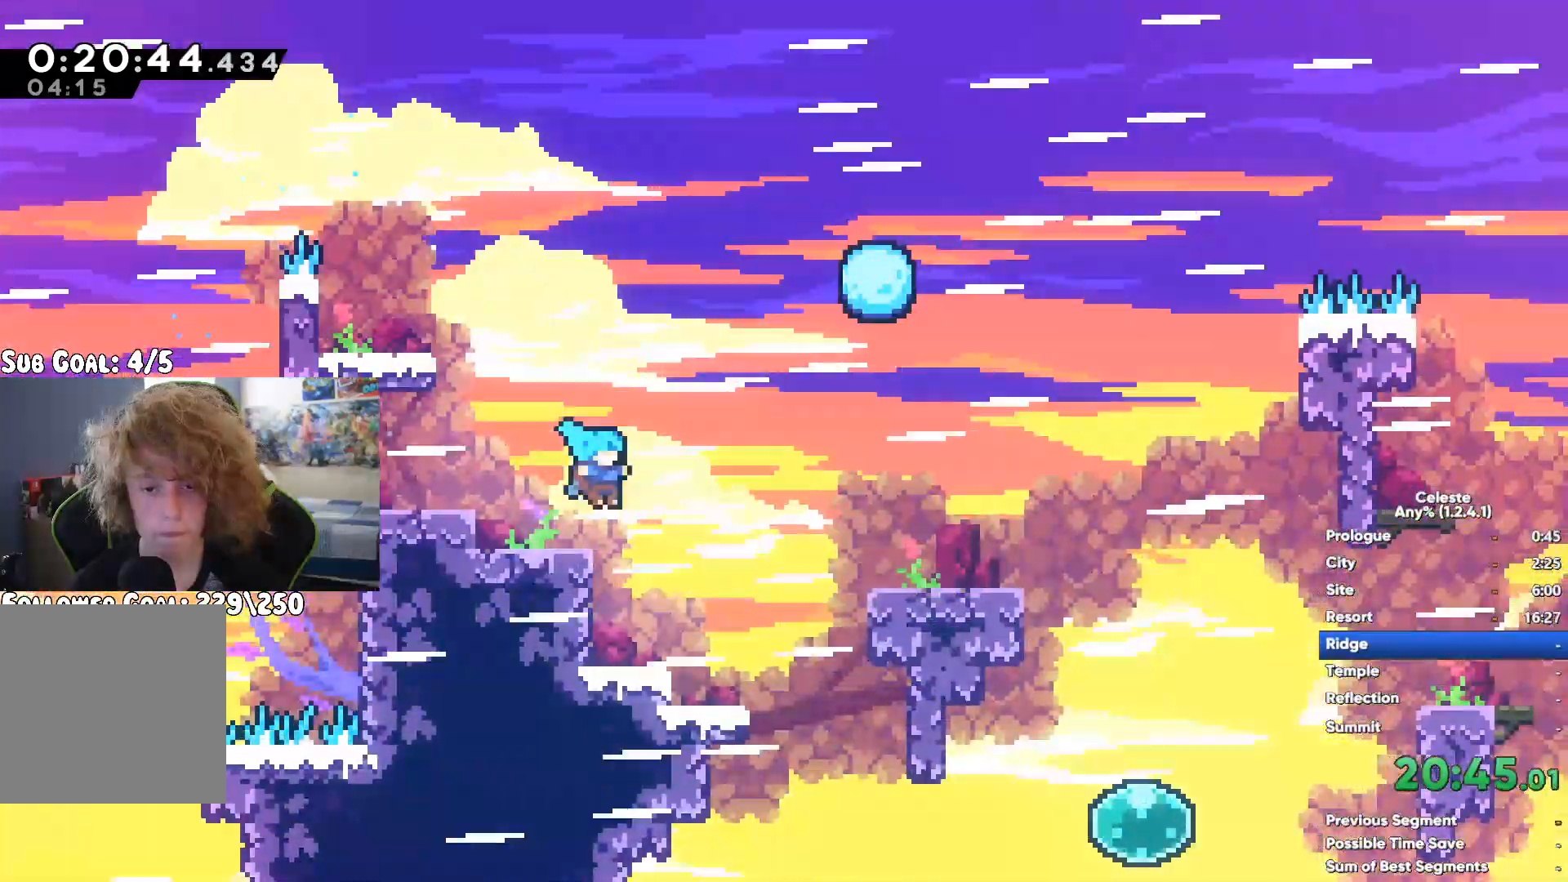
{"dt_ms": 500, "buttons": [], "left_stick": "right", "right_stick": "center", "button_events": [[217, "A", "down"], [283, "A", "up"]]}
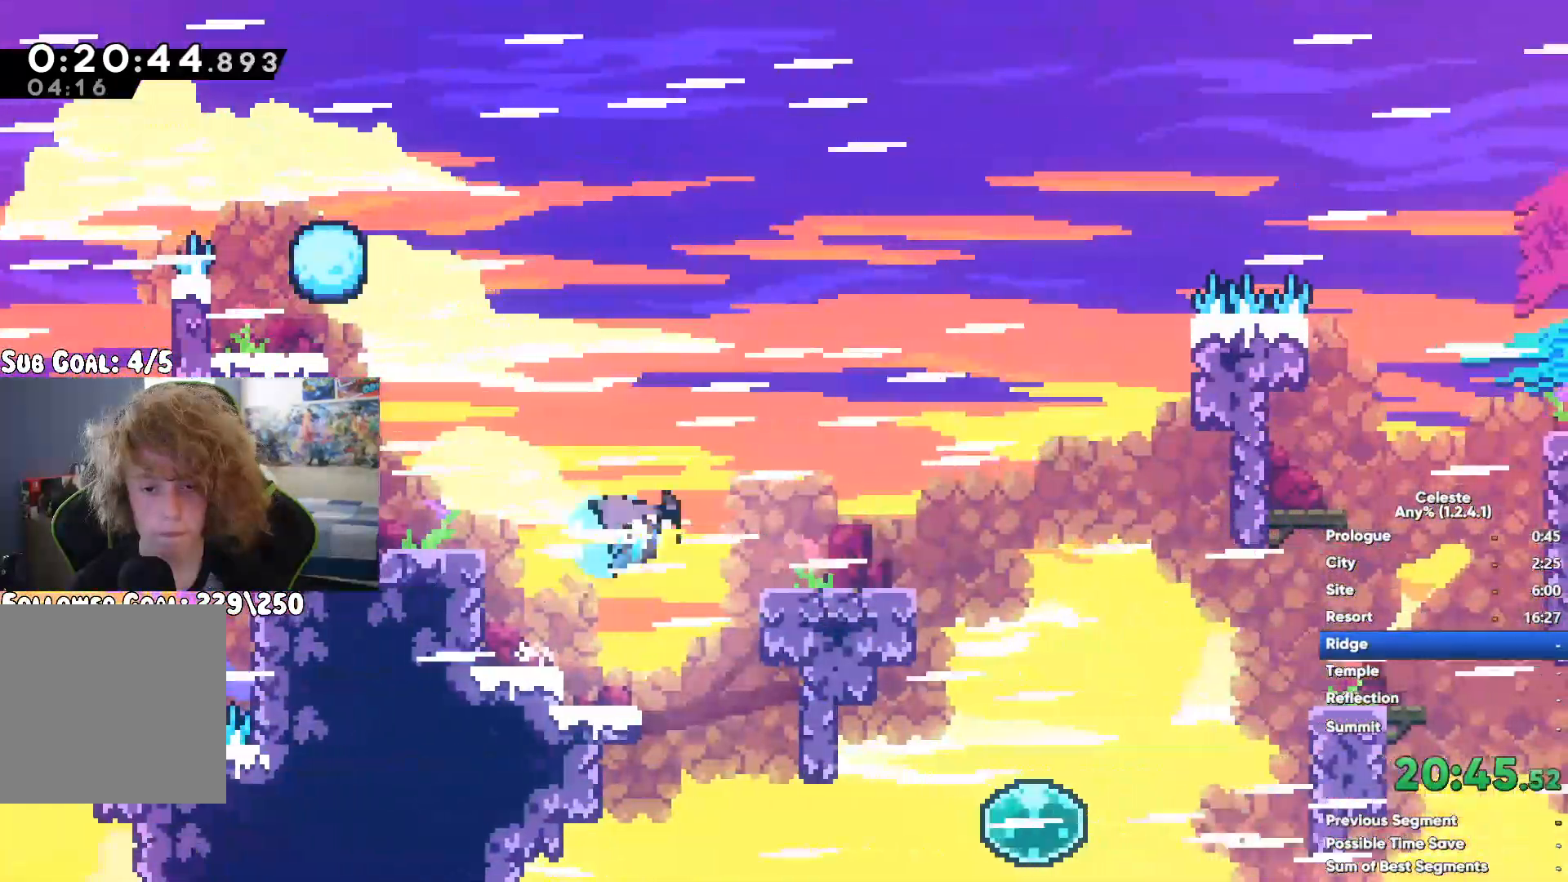
{"dt_ms": 500, "buttons": [], "left_stick": "up-right", "right_stick": "center", "button_events": []}
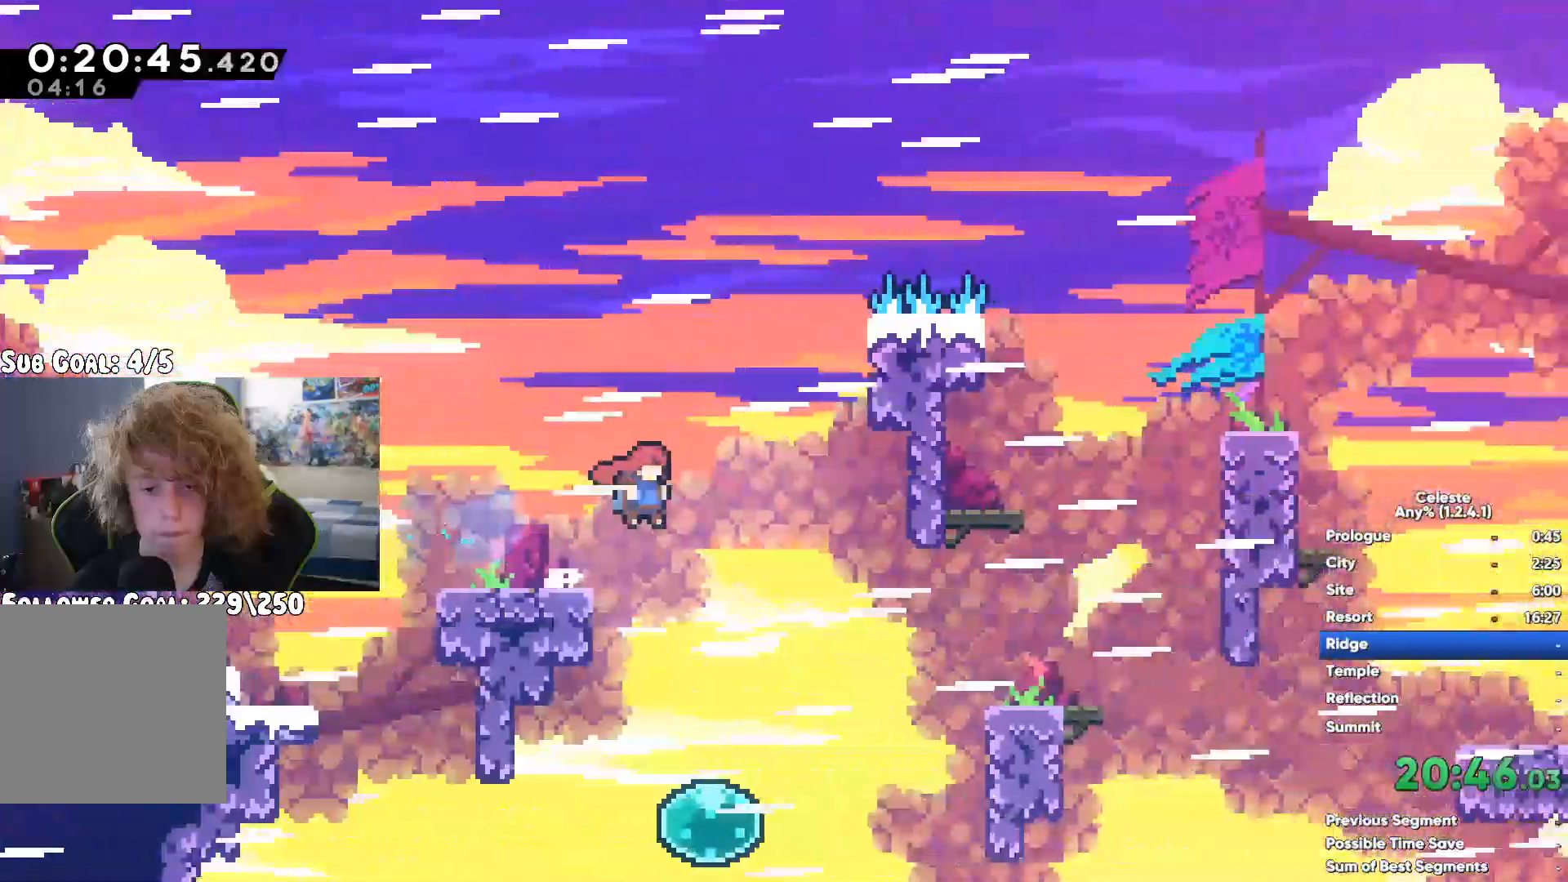
{"dt_ms": 500, "buttons": [], "left_stick": "up-right", "right_stick": "center", "button_events": []}
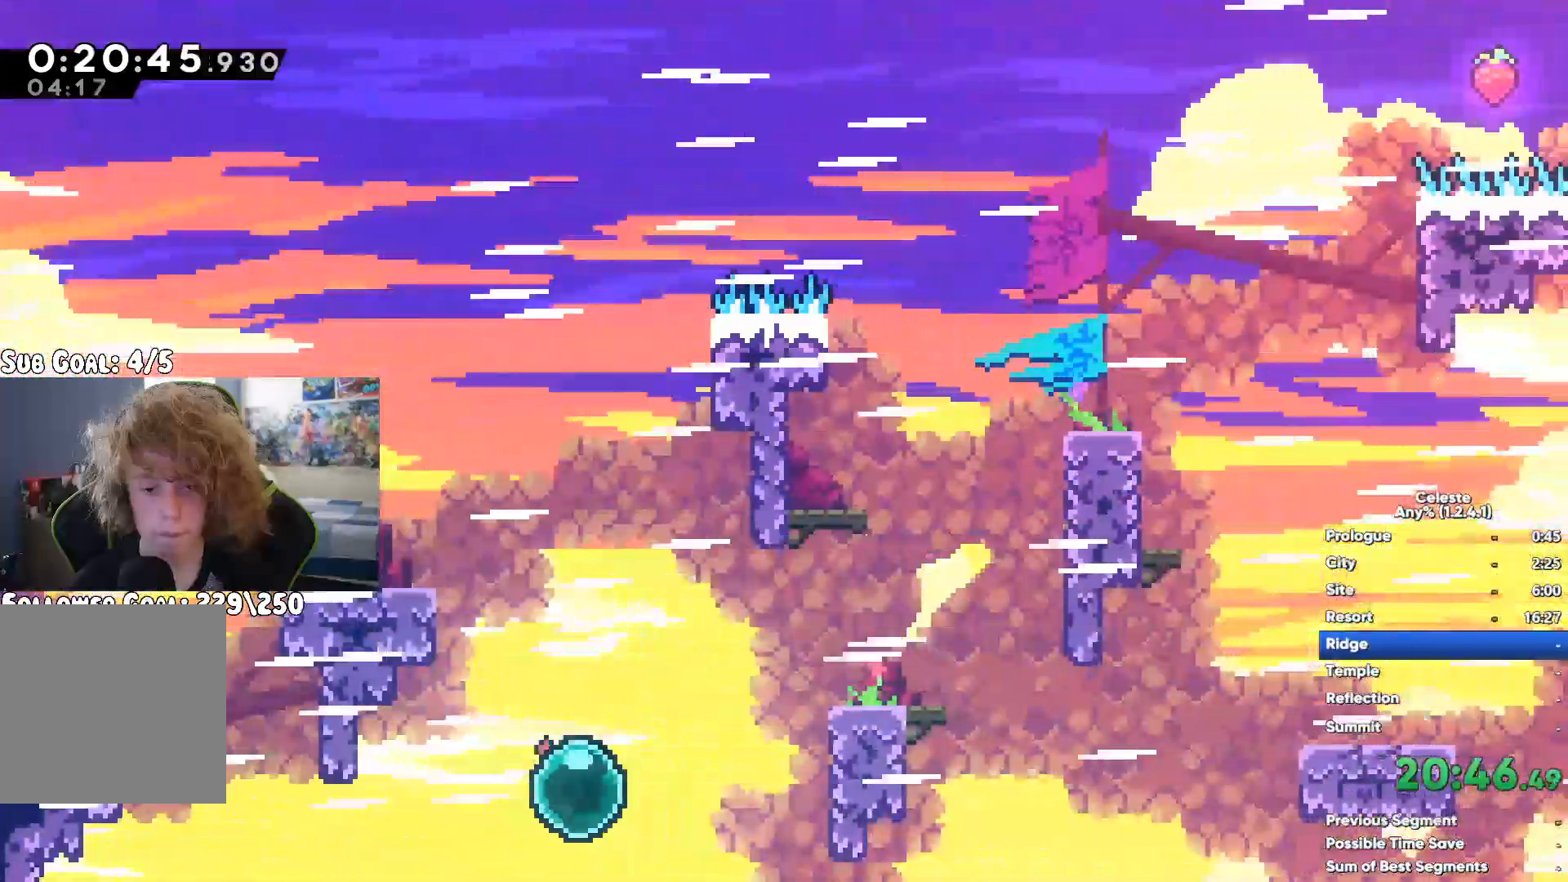
{"dt_ms": 500, "buttons": [], "left_stick": "up-right", "right_stick": "up-left"}
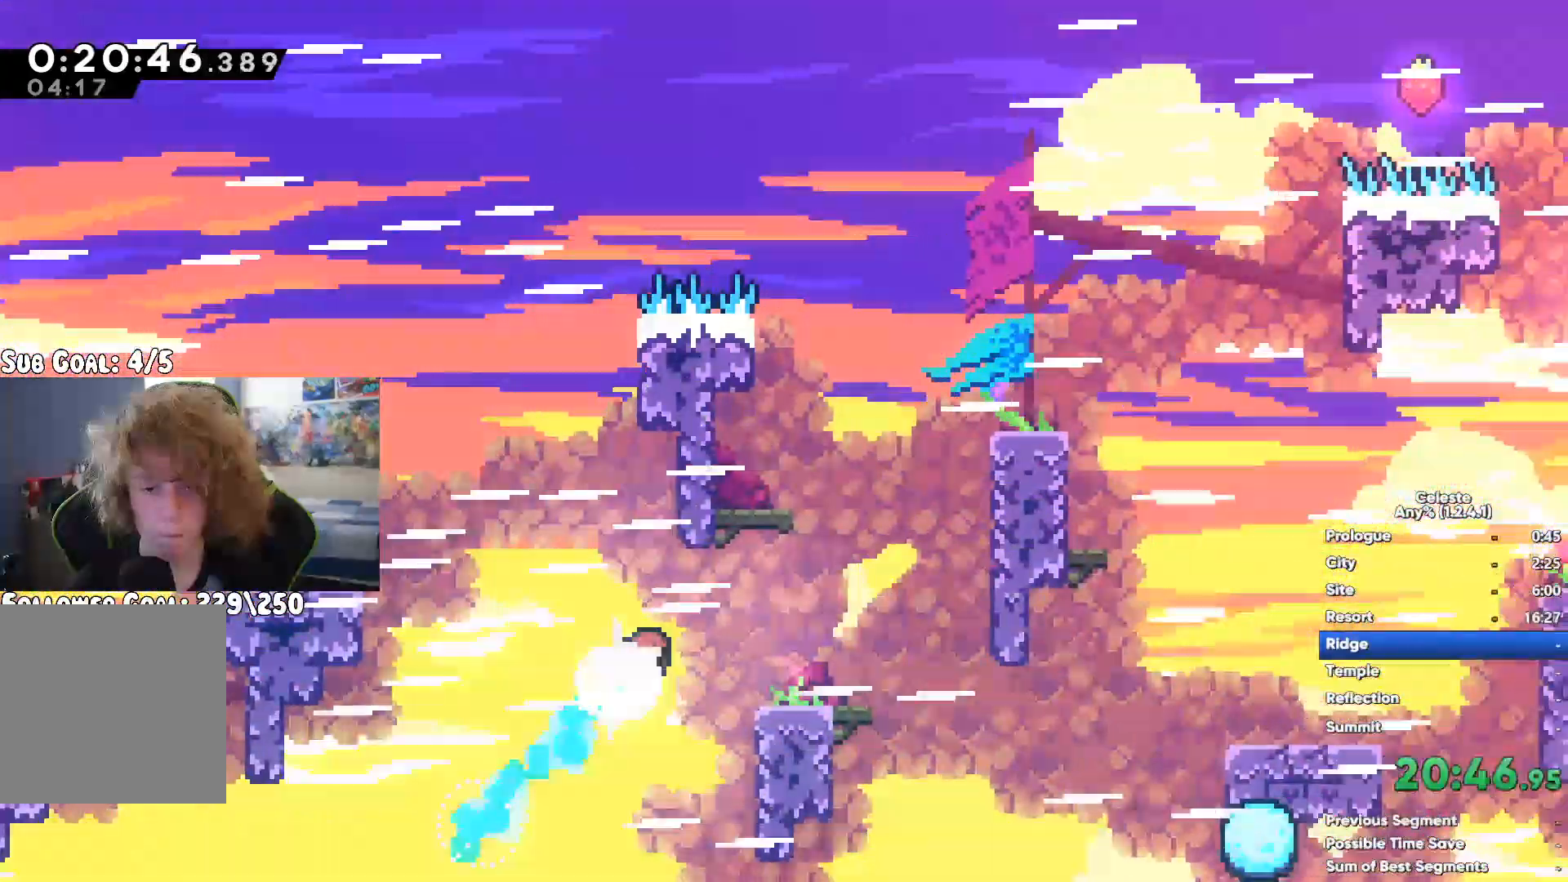
{"dt_ms": 500, "buttons": ["A"], "left_stick": "up-right", "right_stick": "center"}
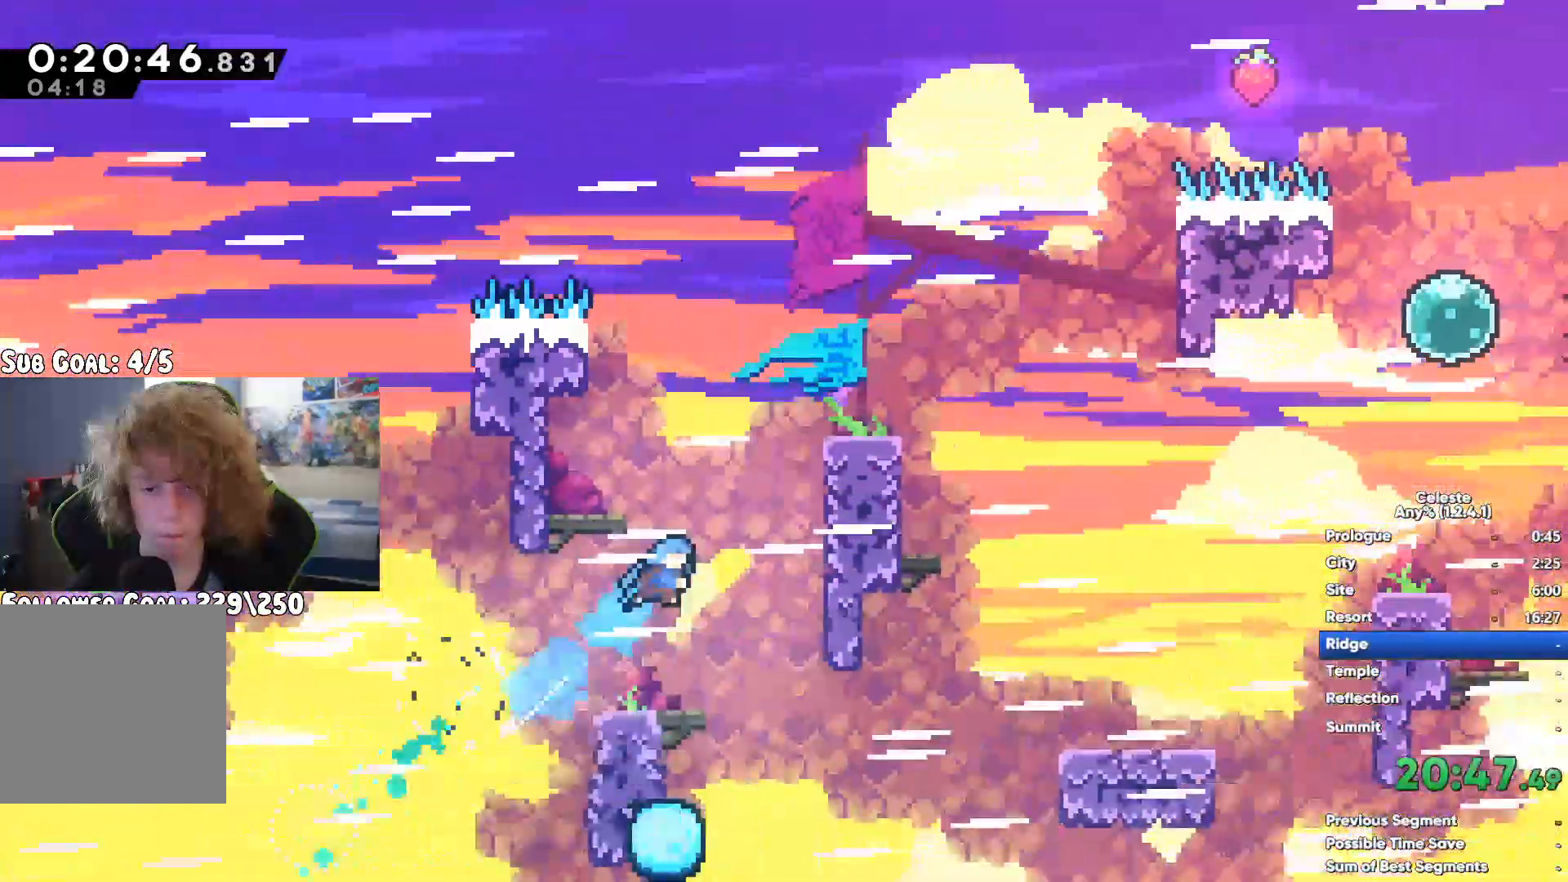
{"dt_ms": 500, "buttons": ["A"], "left_stick": "up-right", "right_stick": "center", "button_events": [[33, "A", "up"], [83, "X", "down"], [217, "X", "up"], [400, "A", "down"]]}
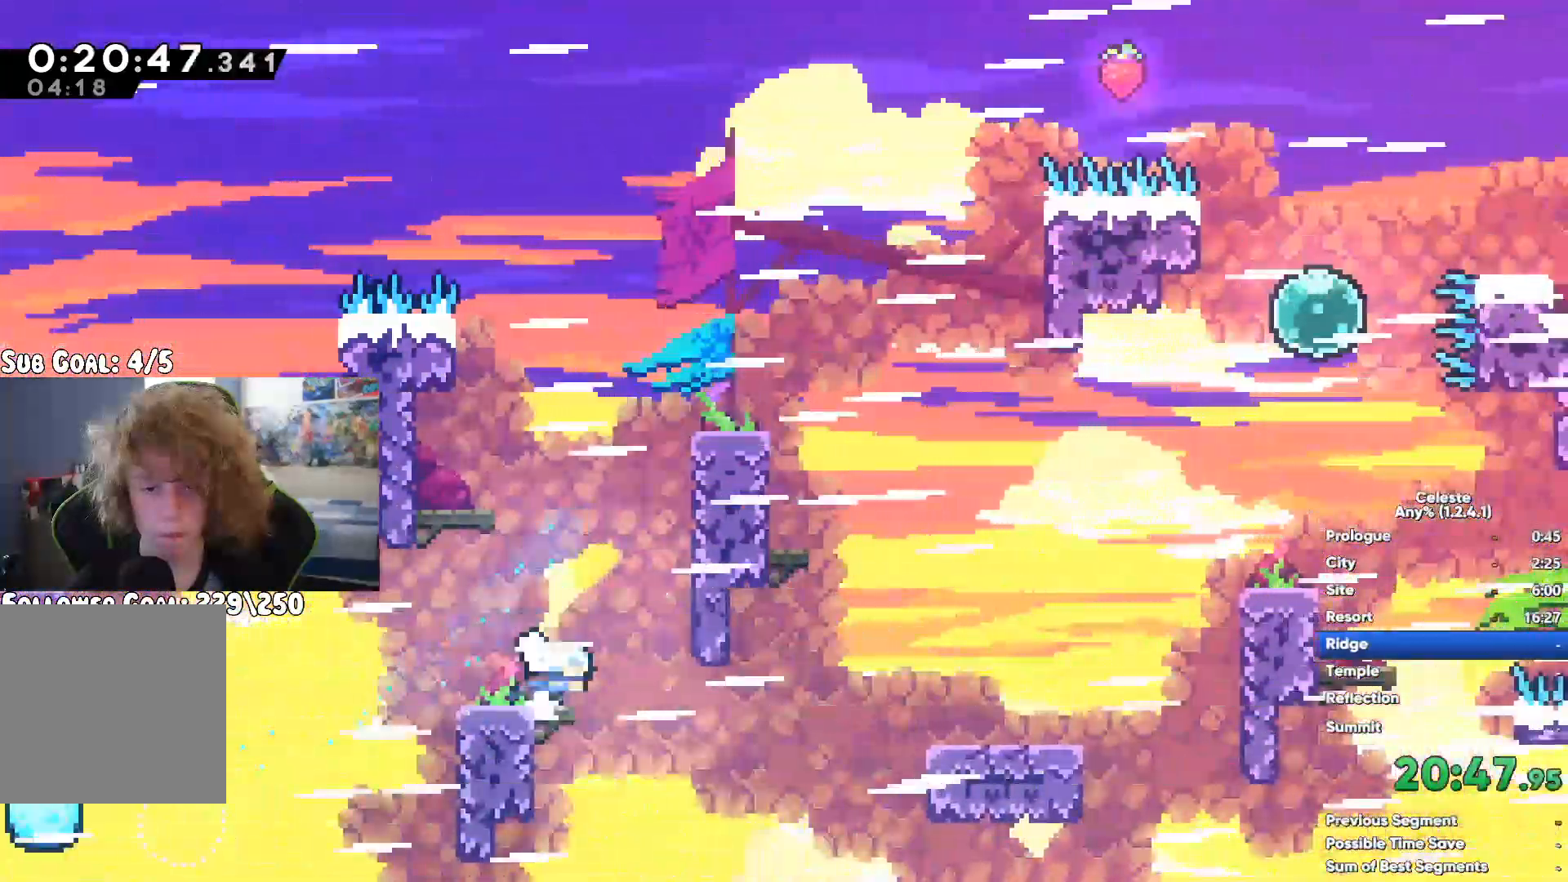
{"dt_ms": 1000, "buttons": [], "left_stick": "right", "right_stick": "center", "button_events": [[50, "A", "up"], [500, "A", "down"], [583, "A", "up"]]}
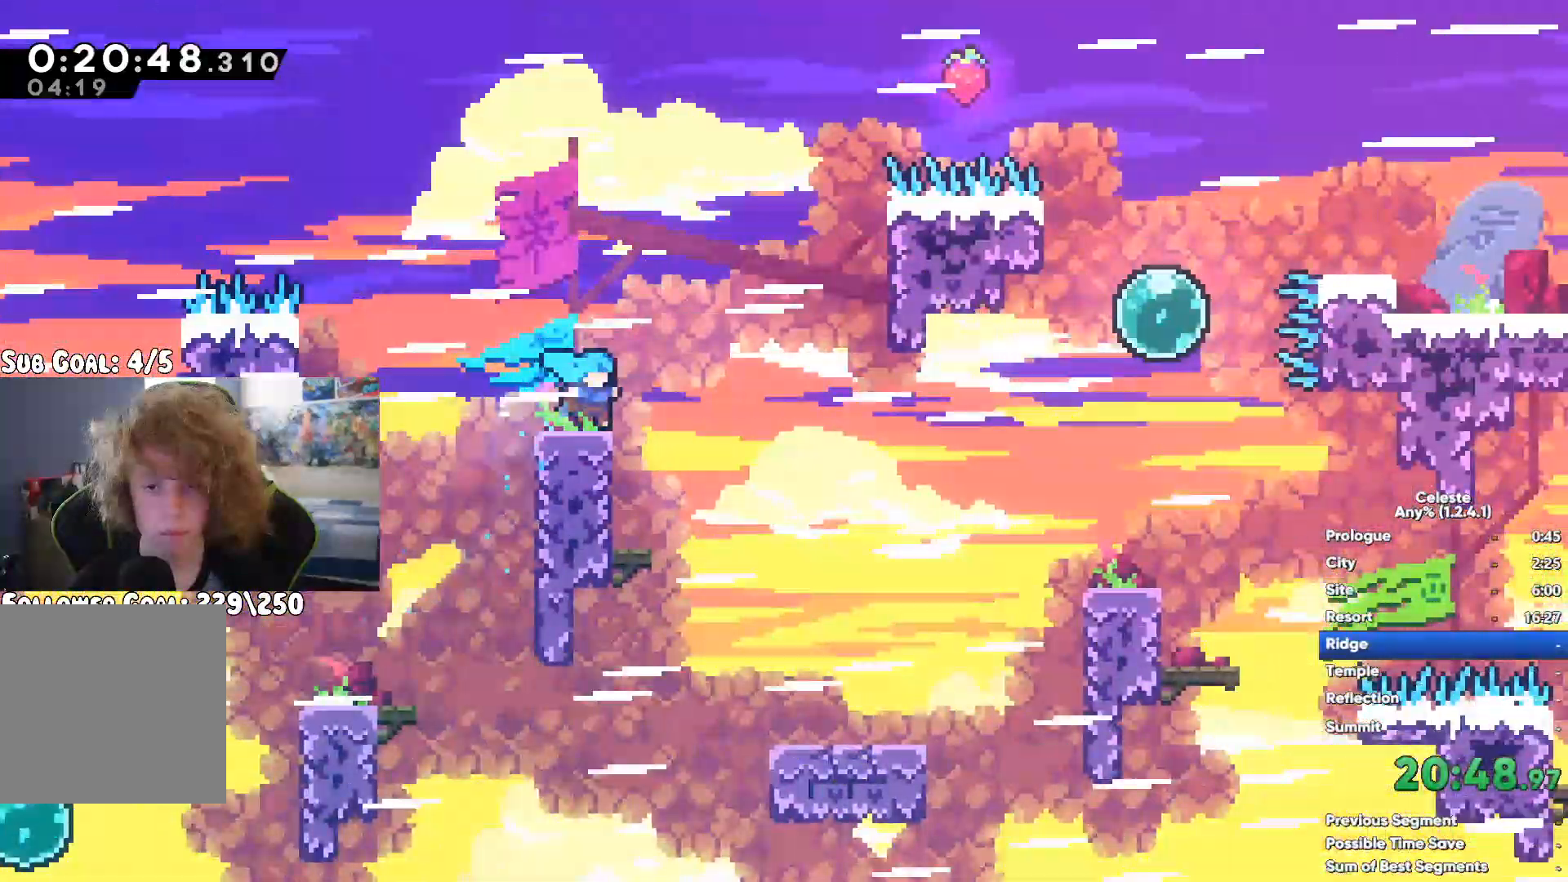
{"dt_ms": 500, "buttons": ["X"], "left_stick": "up-right", "right_stick": "center", "button_events": [[283, "A", "down"], [417, "A", "up"], [467, "X", "down"]]}
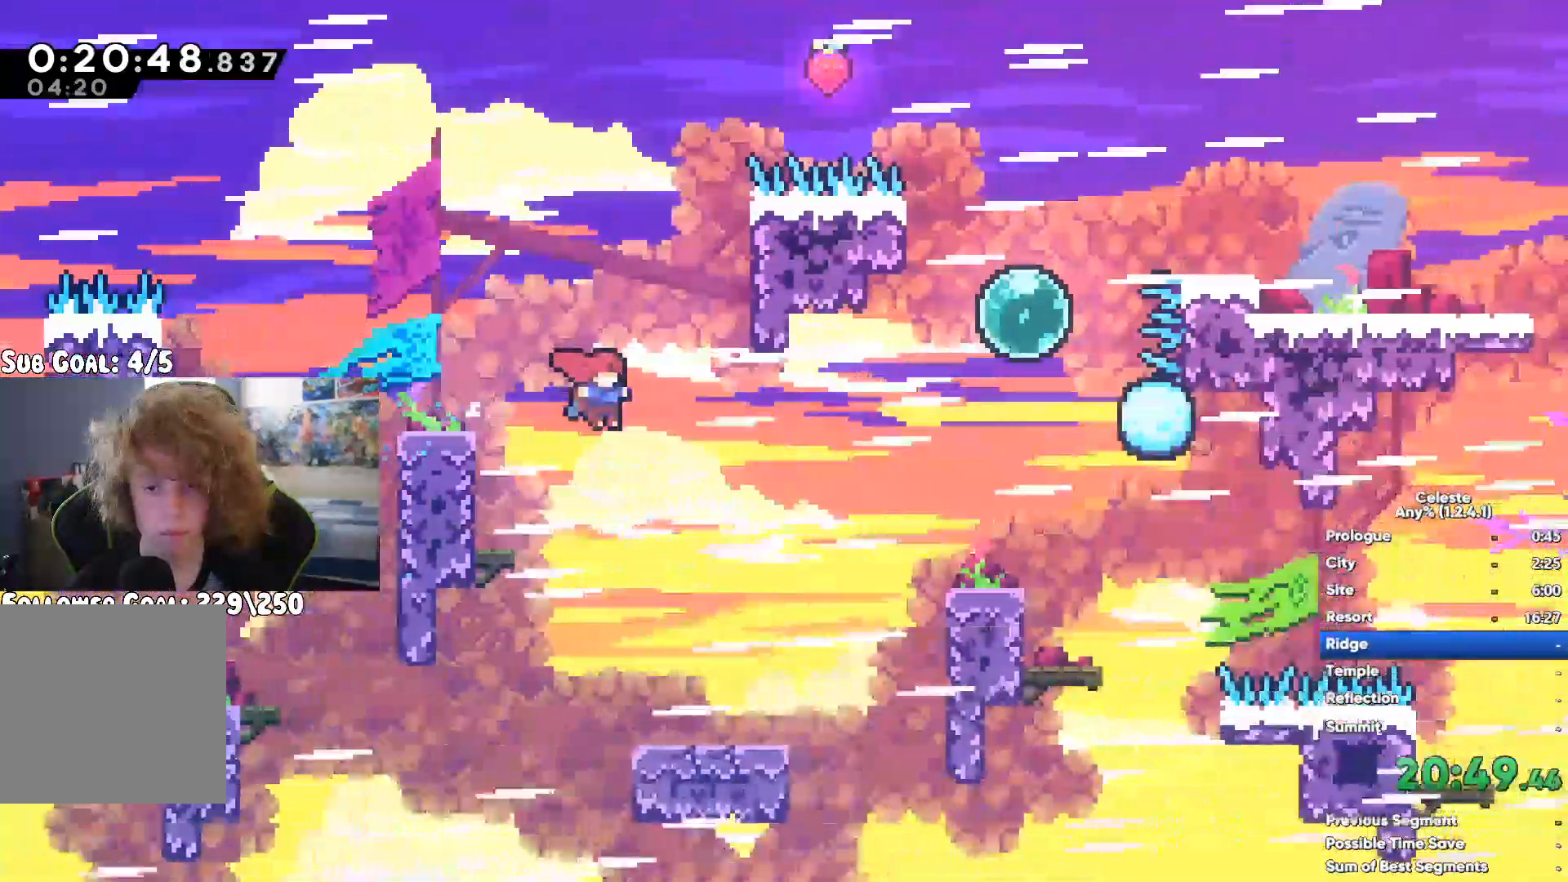
{"dt_ms": 500, "buttons": [], "left_stick": "up-right", "right_stick": "center", "button_events": [[133, "X", "up"]]}
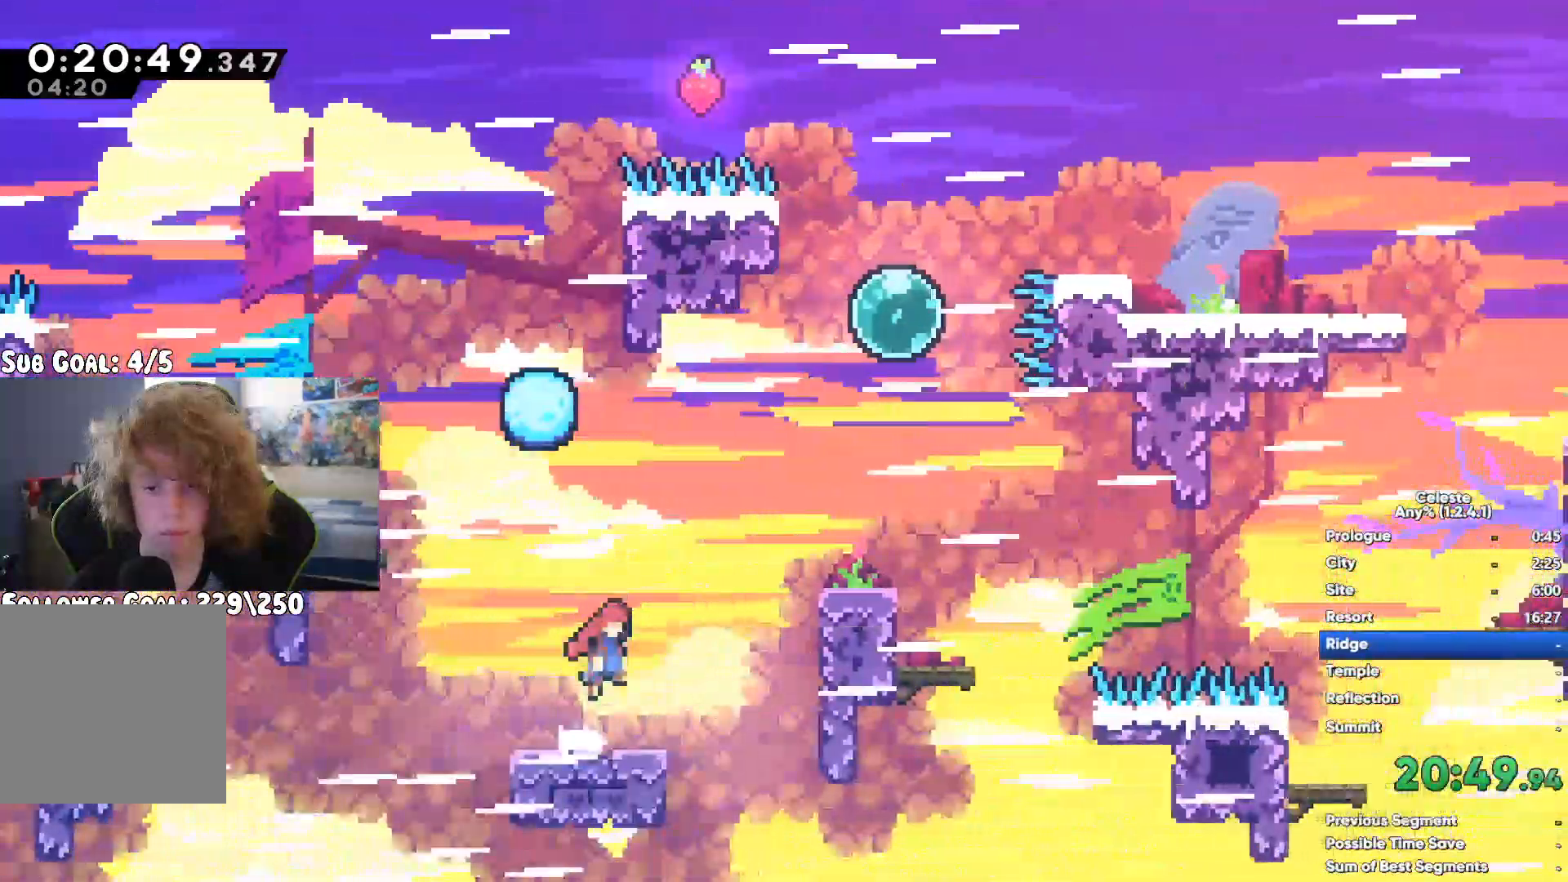
{"dt_ms": 500, "buttons": [], "left_stick": "up", "right_stick": "center", "button_events": [[67, "A", "down"], [200, "A", "up"], [233, "X", "down"], [417, "X", "up"]]}
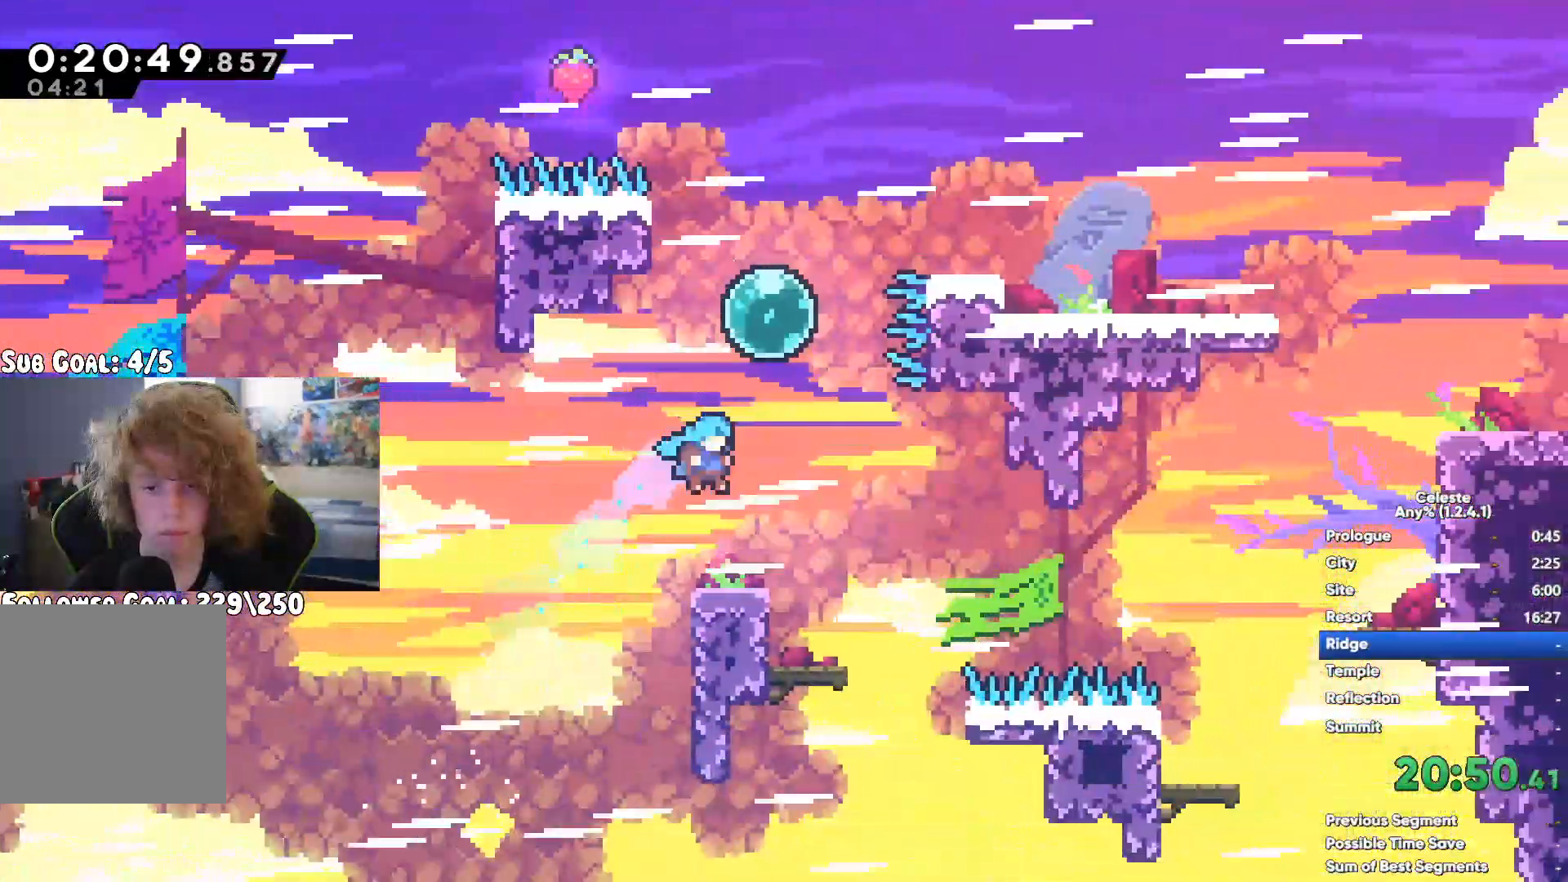
{"dt_ms": 500, "buttons": [], "left_stick": "up-right", "right_stick": "center", "button_events": []}
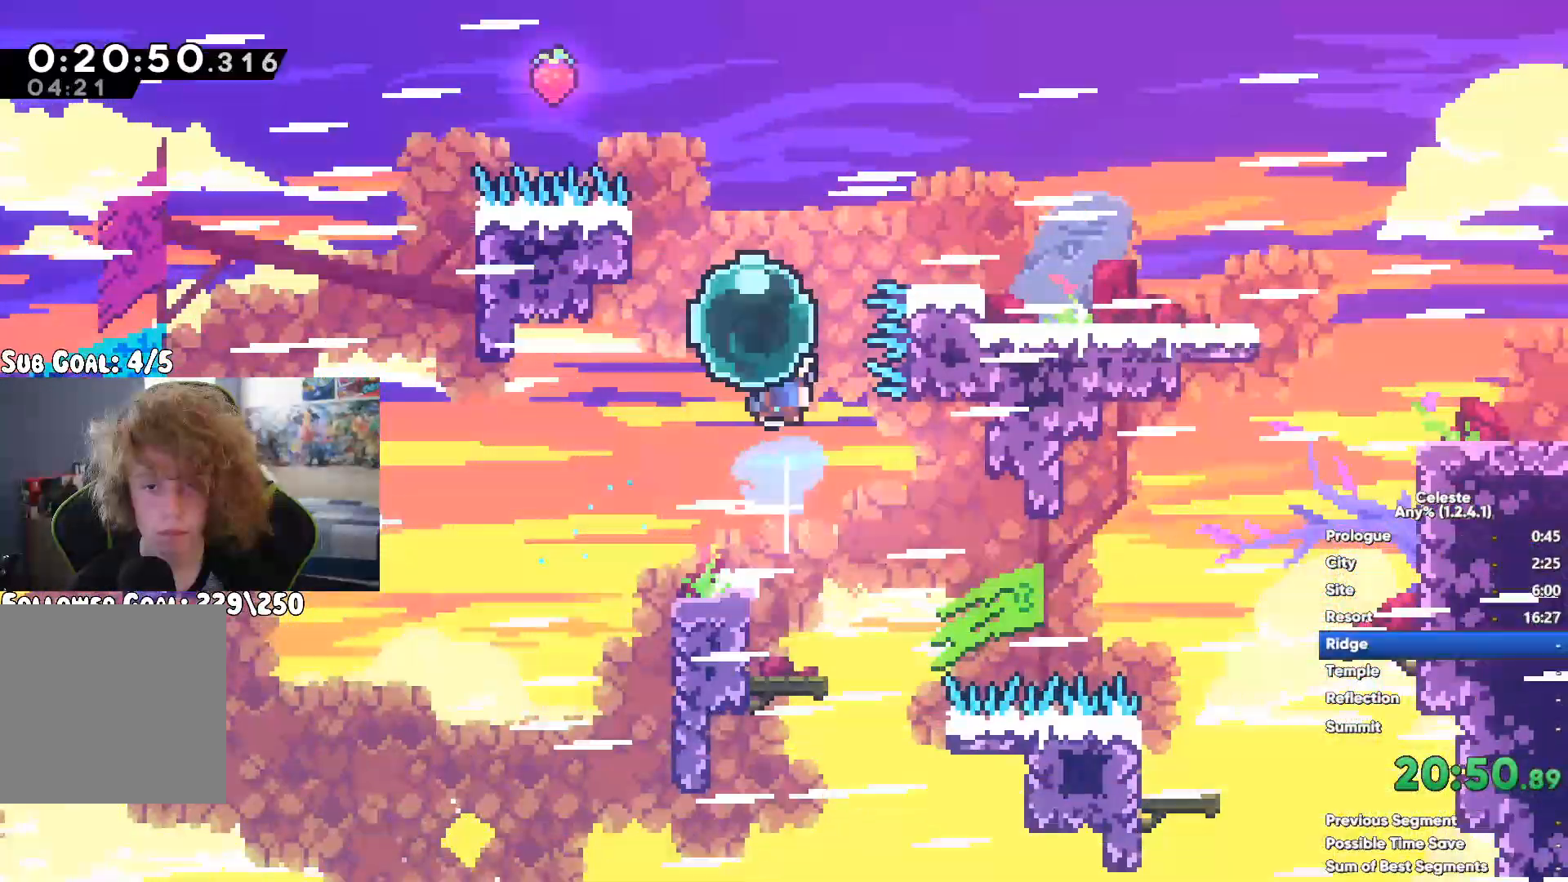
{"dt_ms": 500, "buttons": [], "left_stick": "right", "right_stick": "center", "button_events": []}
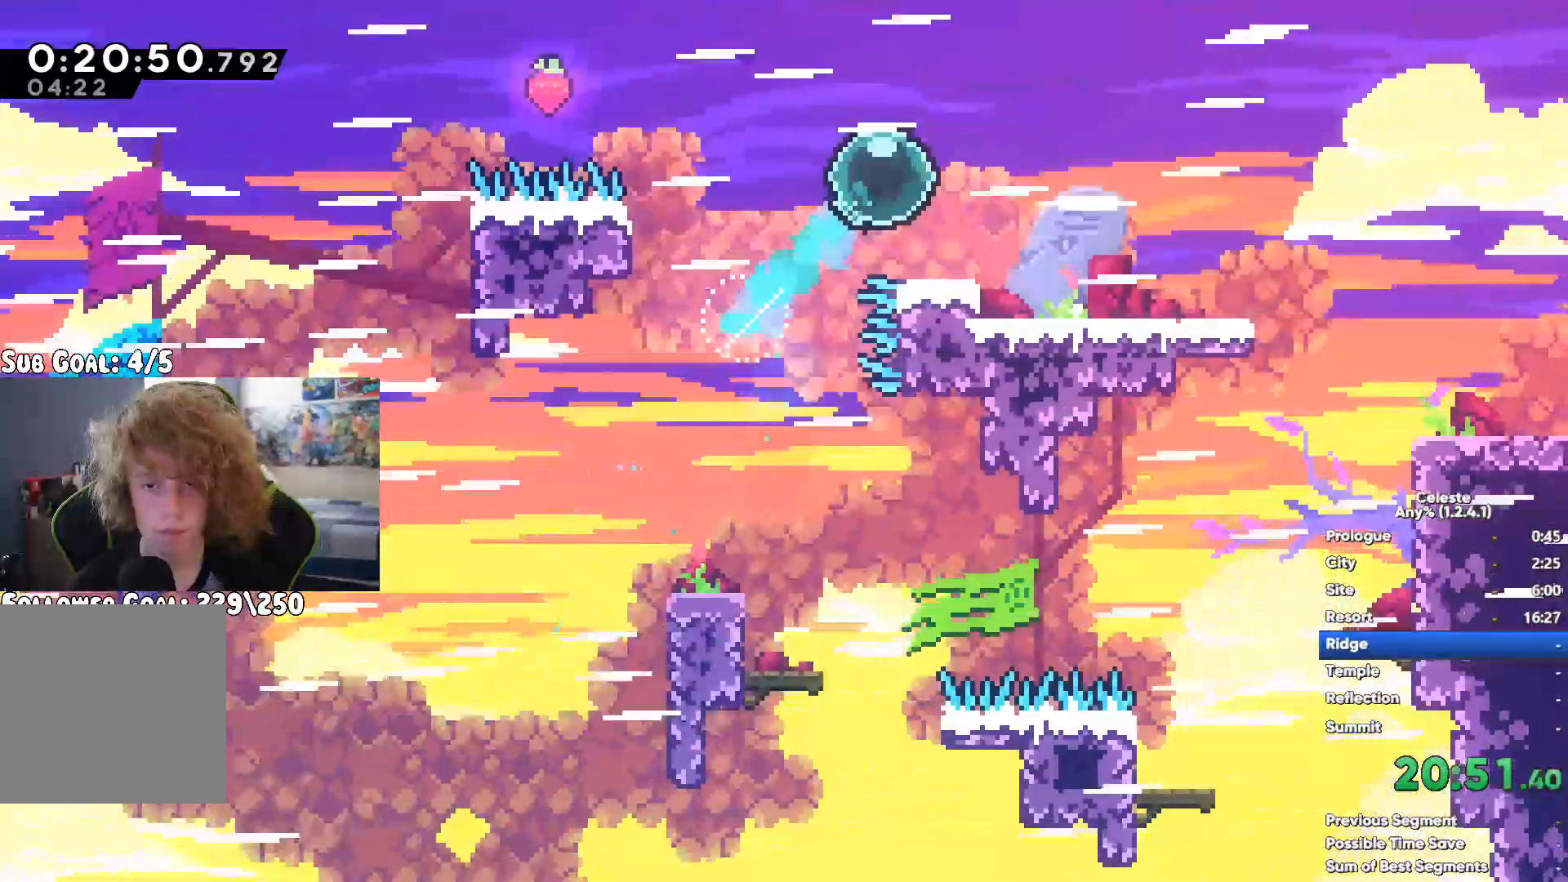
{"dt_ms": 500, "buttons": ["X"], "left_stick": "right", "right_stick": "center", "button_events": [[17, "X", "down"], [133, "X", "up"], [267, "A", "down"], [367, "A", "up"], [367, "X", "down"]]}
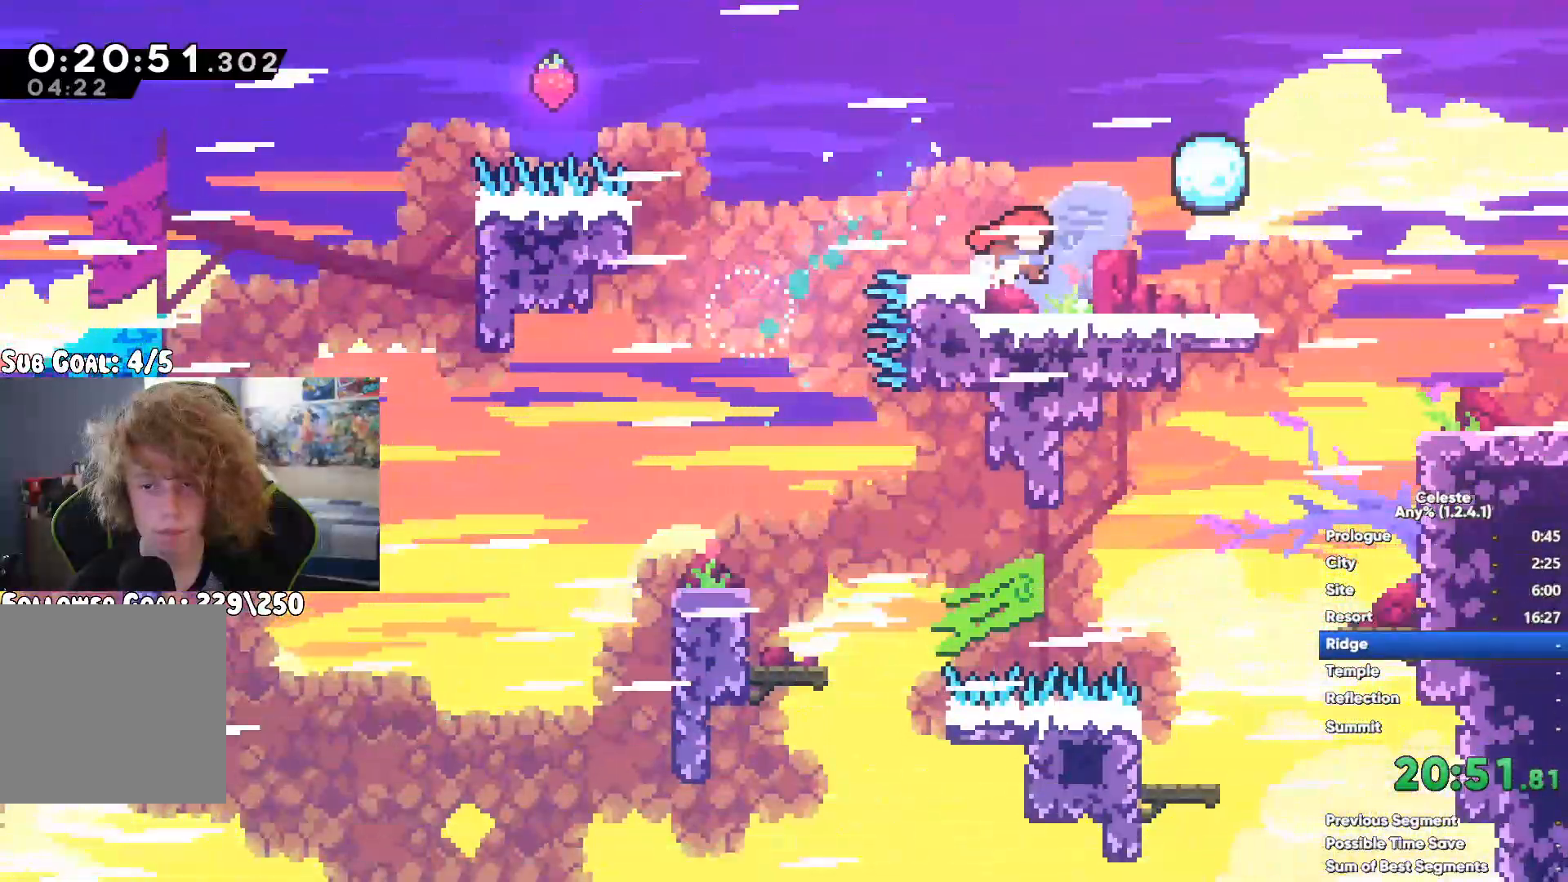
{"dt_ms": 500, "buttons": [], "left_stick": "right", "right_stick": "center", "button_events": [[67, "X", "up"]]}
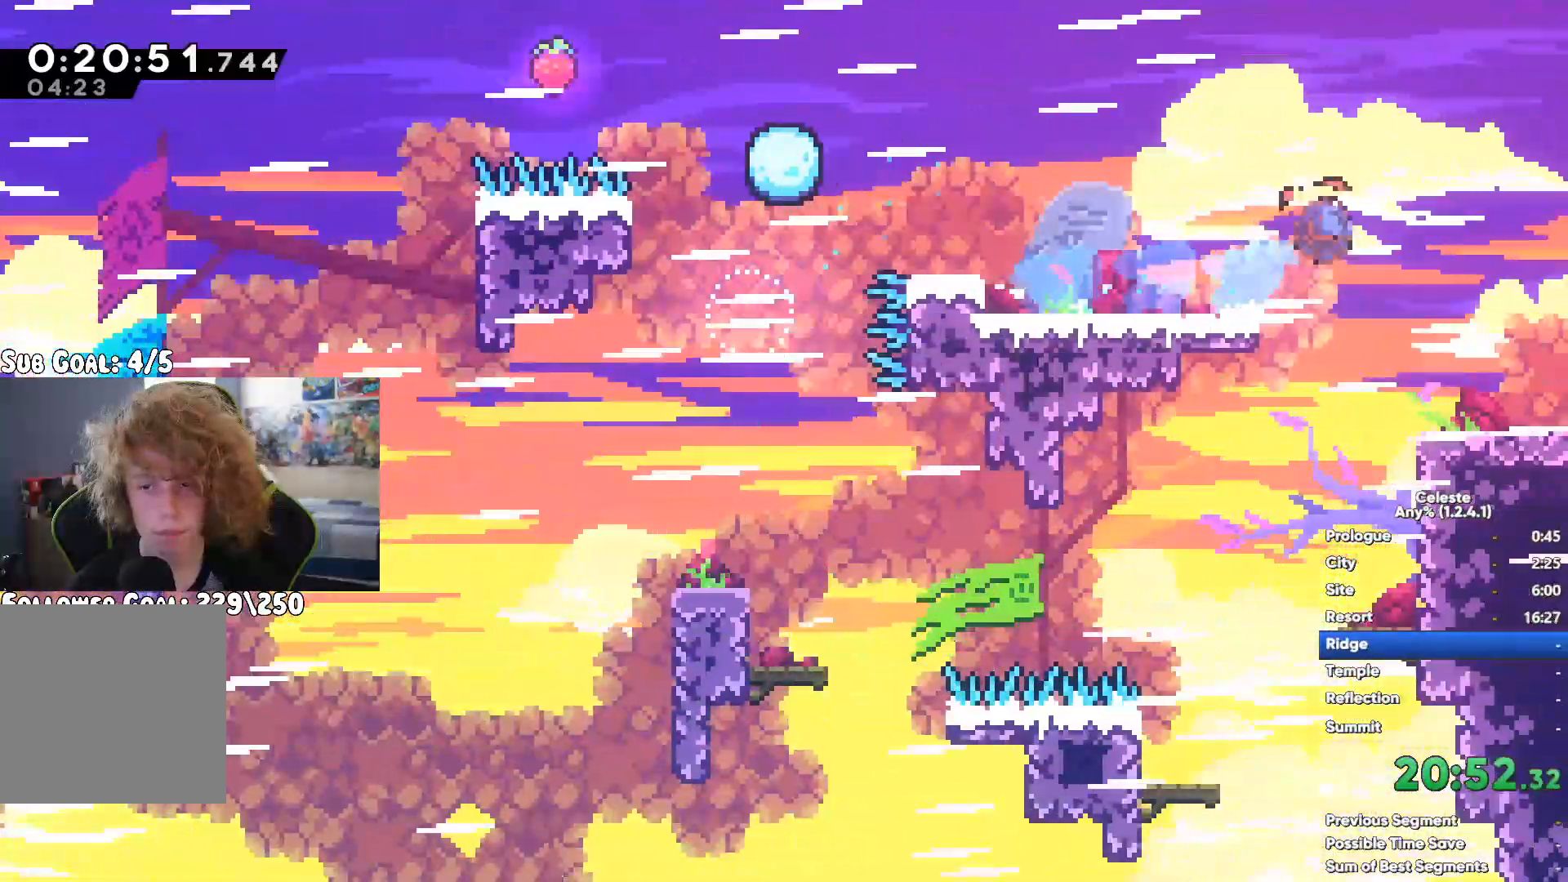
{"dt_ms": 1000, "buttons": ["A"], "left_stick": "down-right", "right_stick": "center", "button_events": [[650, "A", "down"], [750, "X", "down"], [767, "A", "up"], [967, "A", "down"], [983, "X", "up"]]}
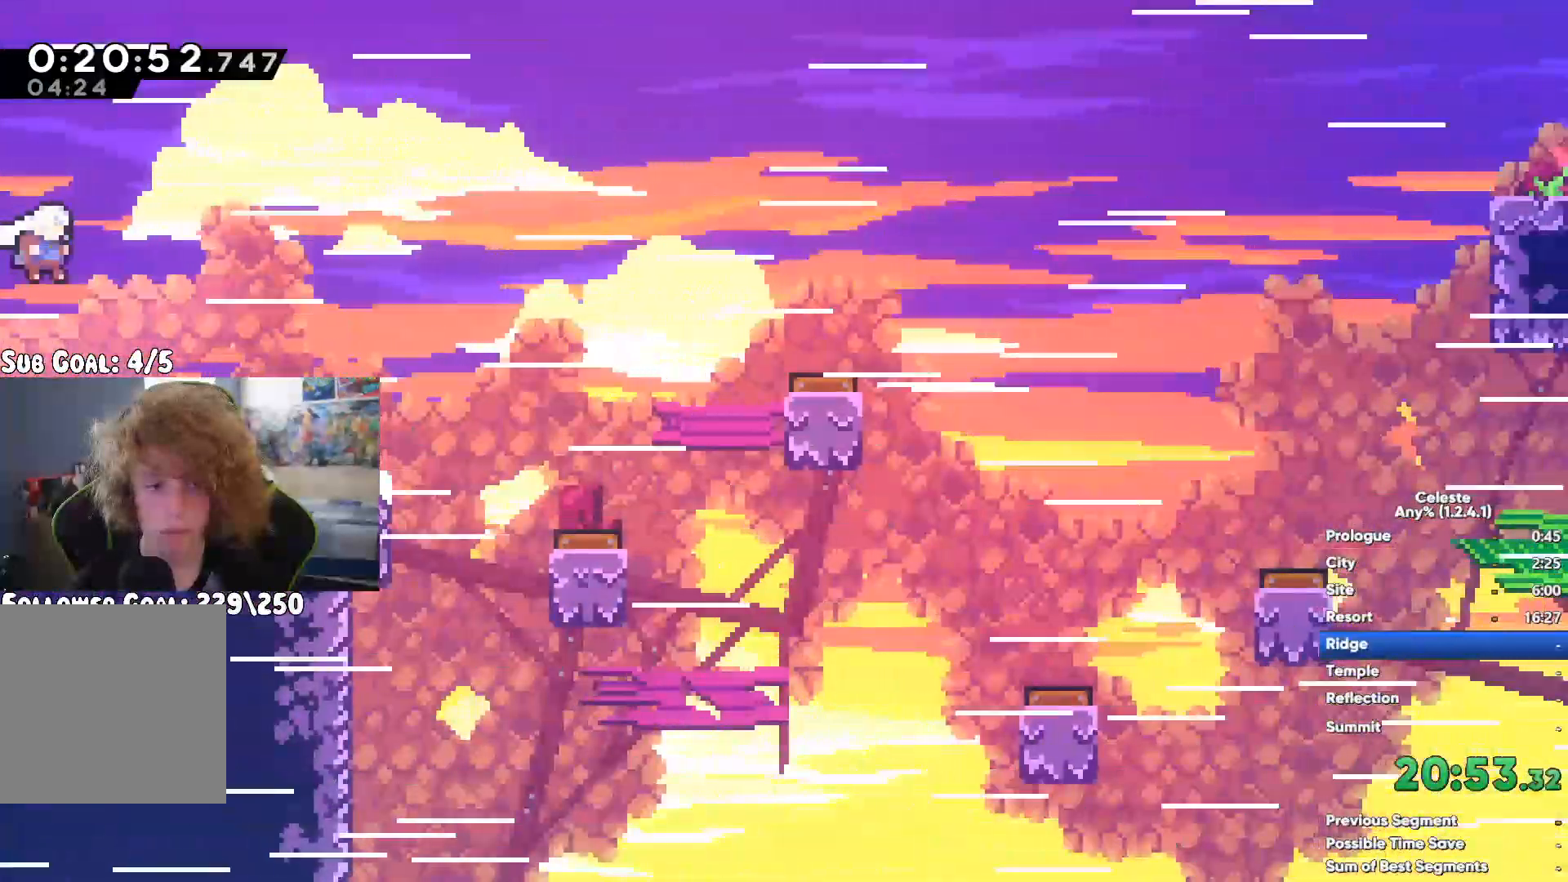
{"dt_ms": 500, "buttons": [], "left_stick": "up-right", "right_stick": "center", "button_events": [[333, "A", "up"]]}
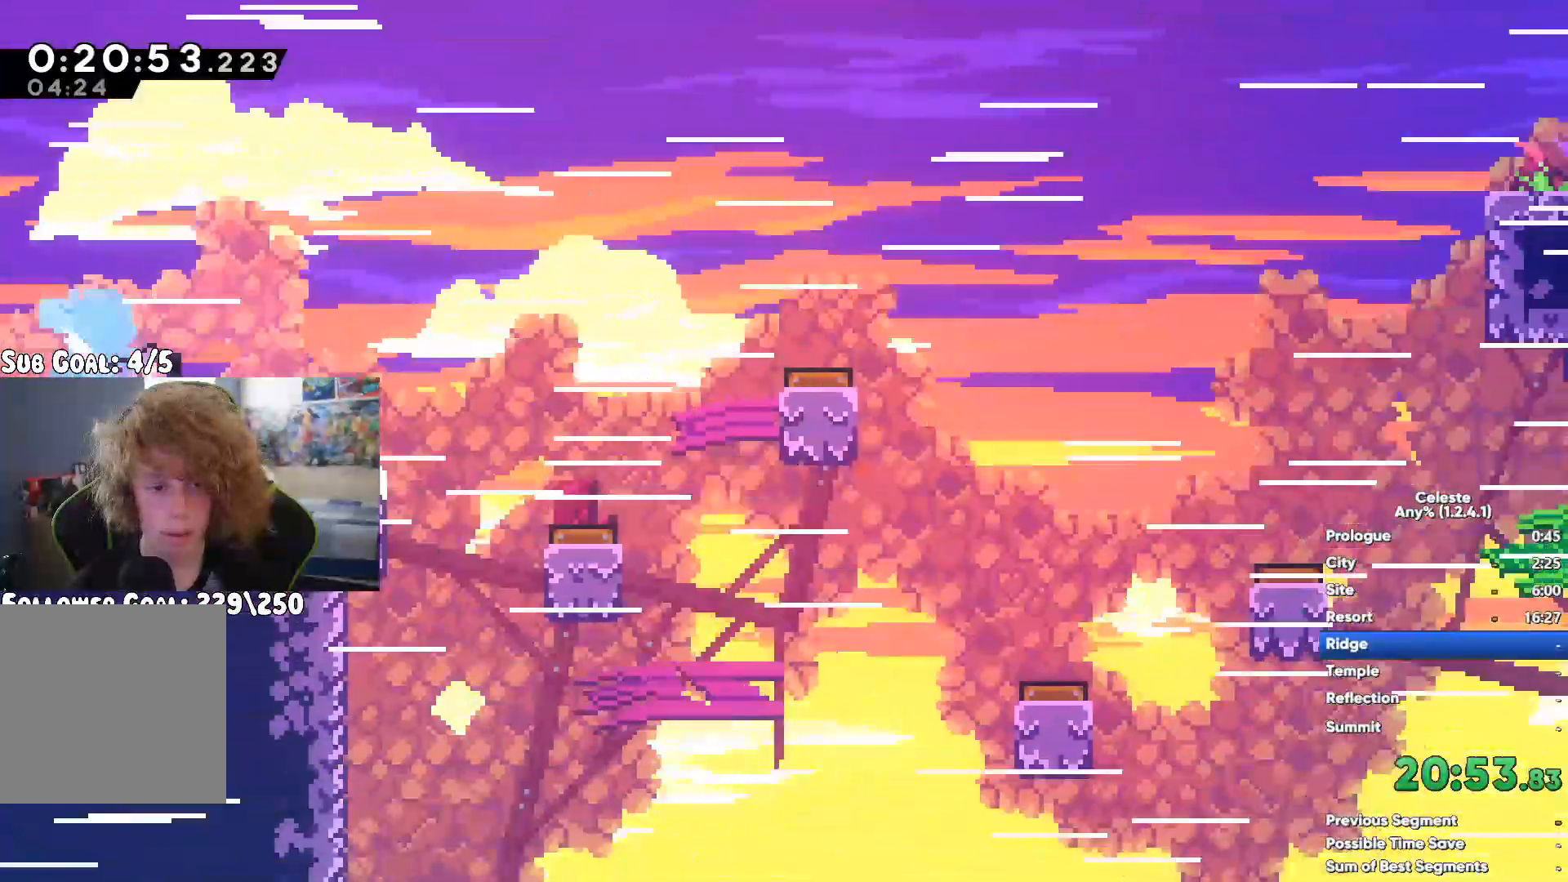
{"dt_ms": 500, "buttons": [], "left_stick": "up-right", "right_stick": "center", "button_events": [[67, "X", "down"], [267, "X", "up"]]}